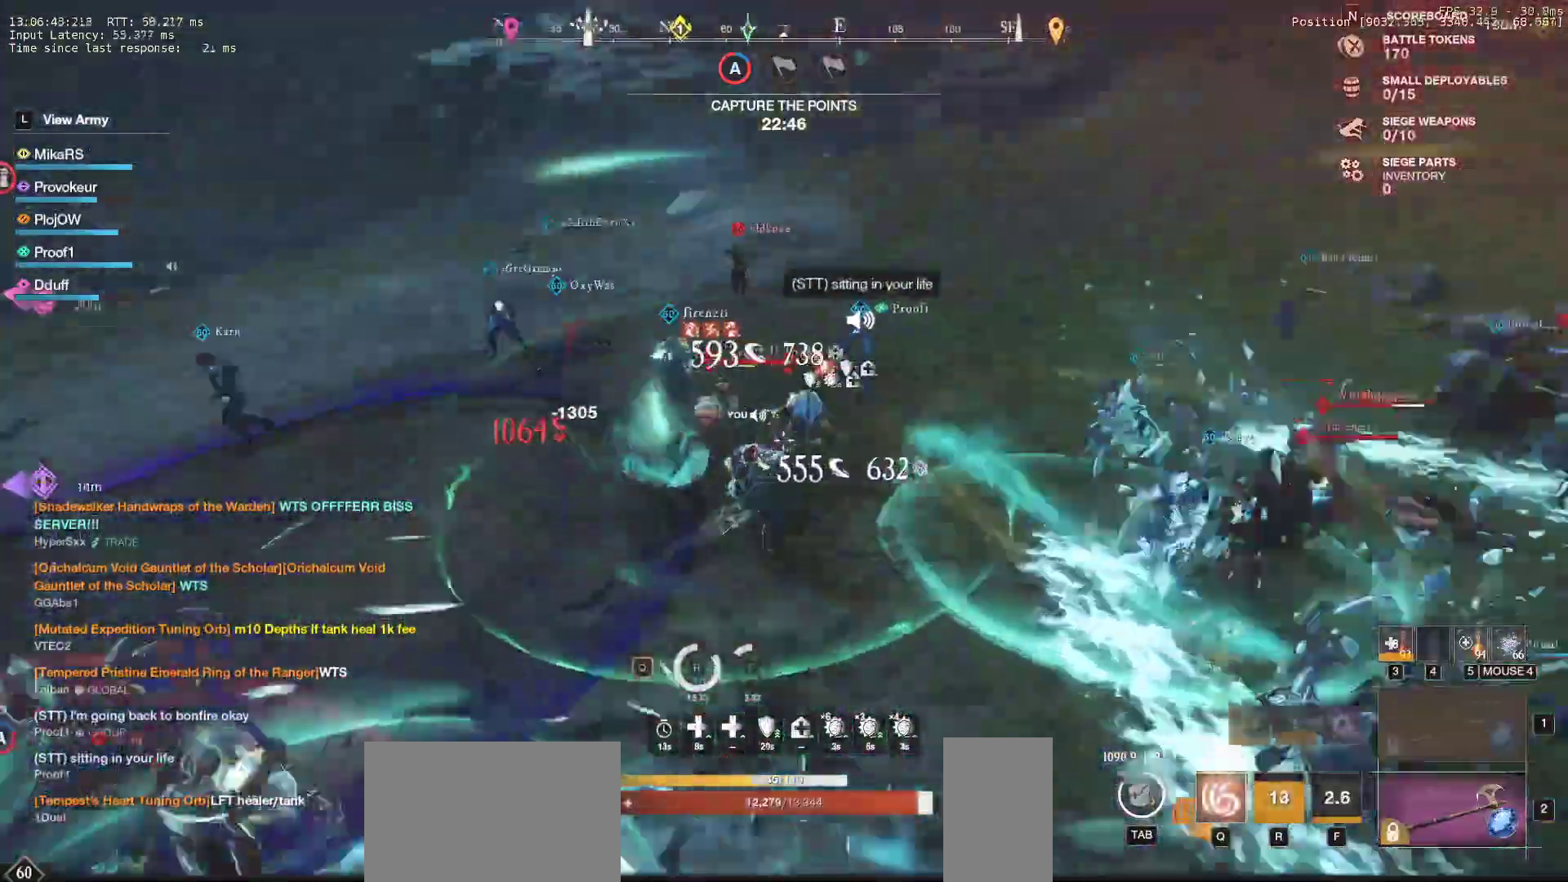
Gameplay with keyboard and mouse; each line is a JSON object with the keys and mouse buttons held at the frame after it. "events" lists presses ("down") and releases ("up") of "a", "ctrl", "d", "e", "f", "q", "r", "s", "shift", "space", "tab", "w", "mouse_left", "mouse_wheel", "mouse_right", "mouse_mb4" and "mouse_mb5" between this image and that frame as [ms after this image, input, new state], when the widget could be followed in between. "mouse_left", "mouse_wheel", "mouse_right", "mouse_mb4", "mouse_mb5" = the "left", "wheel", "right", "mb4", "mb5" buttons of the "mouse" list. No other keys are recorded. "wheel" means that the mouse wheel is clicked or scrolled. Mouse movement is not recorded.
{"keys": ["w"], "mouse": []}
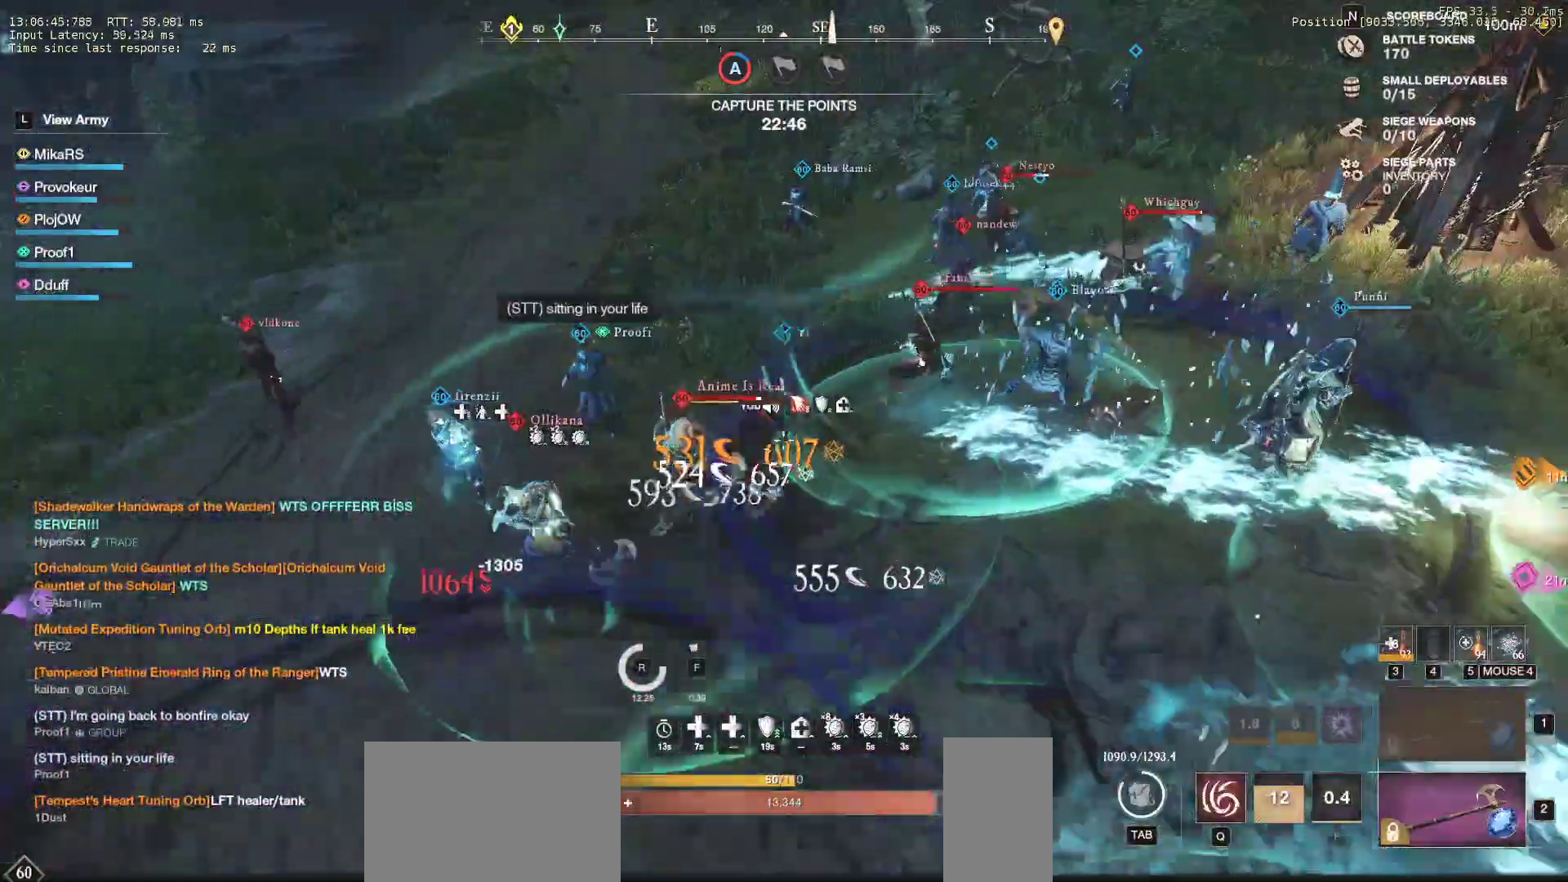
{"keys": ["a", "w"], "mouse": ["left"], "events": [[350, "a", "down"], [467, "mouse_left", "down"]]}
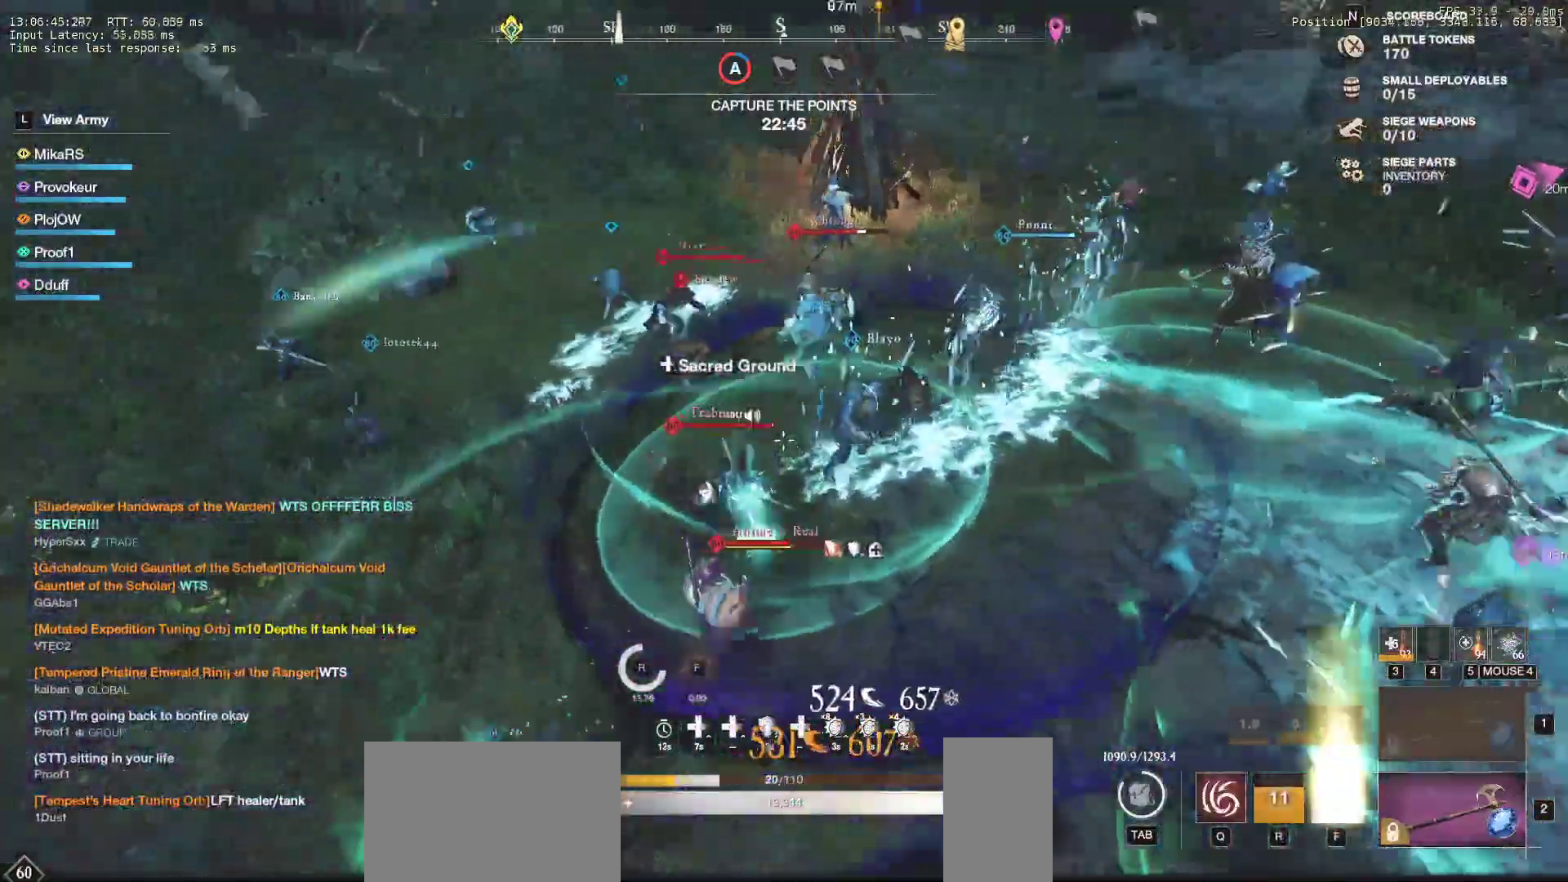
{"keys": ["a", "w"], "mouse": [], "events": [[67, "mouse_left", "up"], [150, "mouse_left", "down"], [250, "mouse_left", "up"], [317, "mouse_left", "down"], [433, "mouse_left", "up"]]}
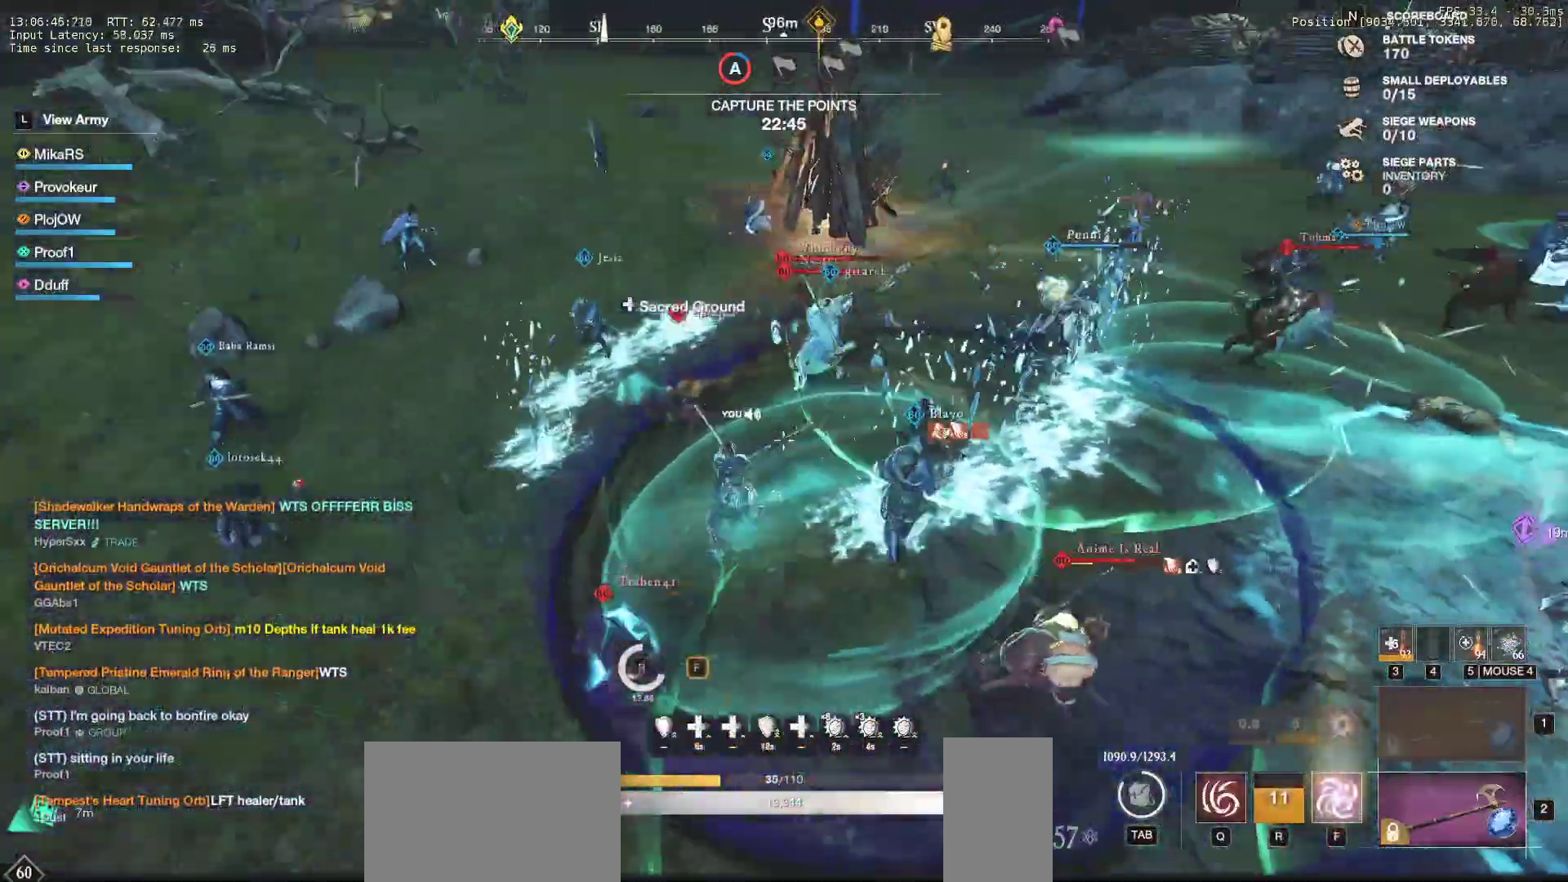
{"keys": ["a", "w"], "mouse": [], "events": [[33, "shift", "down"], [183, "shift", "up"], [233, "shift", "down"], [383, "f", "down"], [383, "shift", "up"], [483, "f", "up"]]}
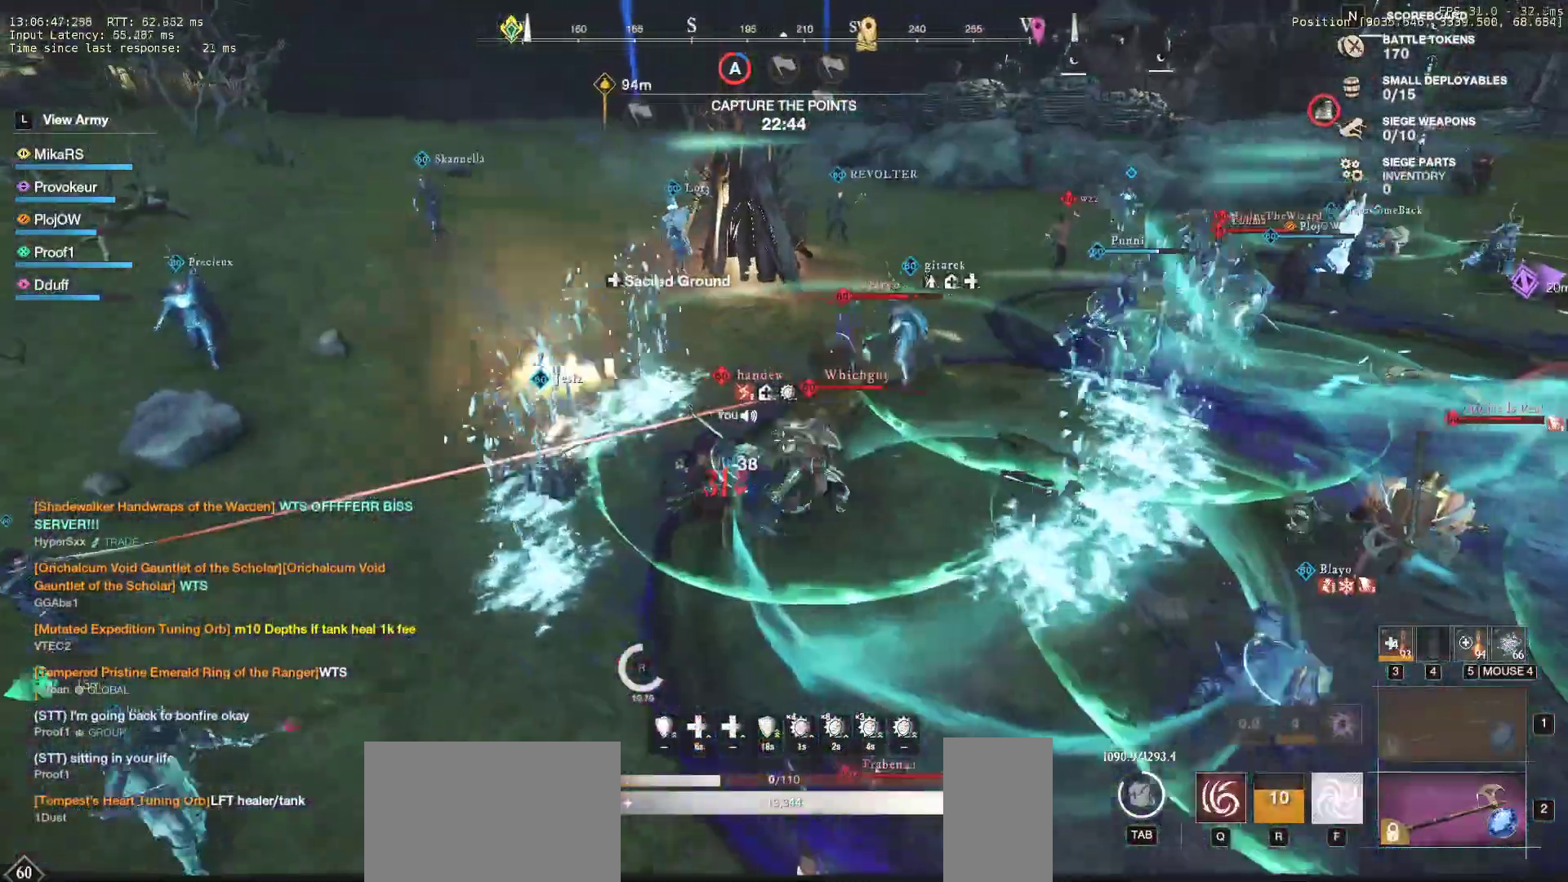
{"keys": ["w"], "mouse": [], "events": [[17, "f", "down"], [33, "a", "up"], [133, "f", "up"], [150, "f", "down"], [283, "f", "up"], [300, "f", "down"], [417, "f", "up"]]}
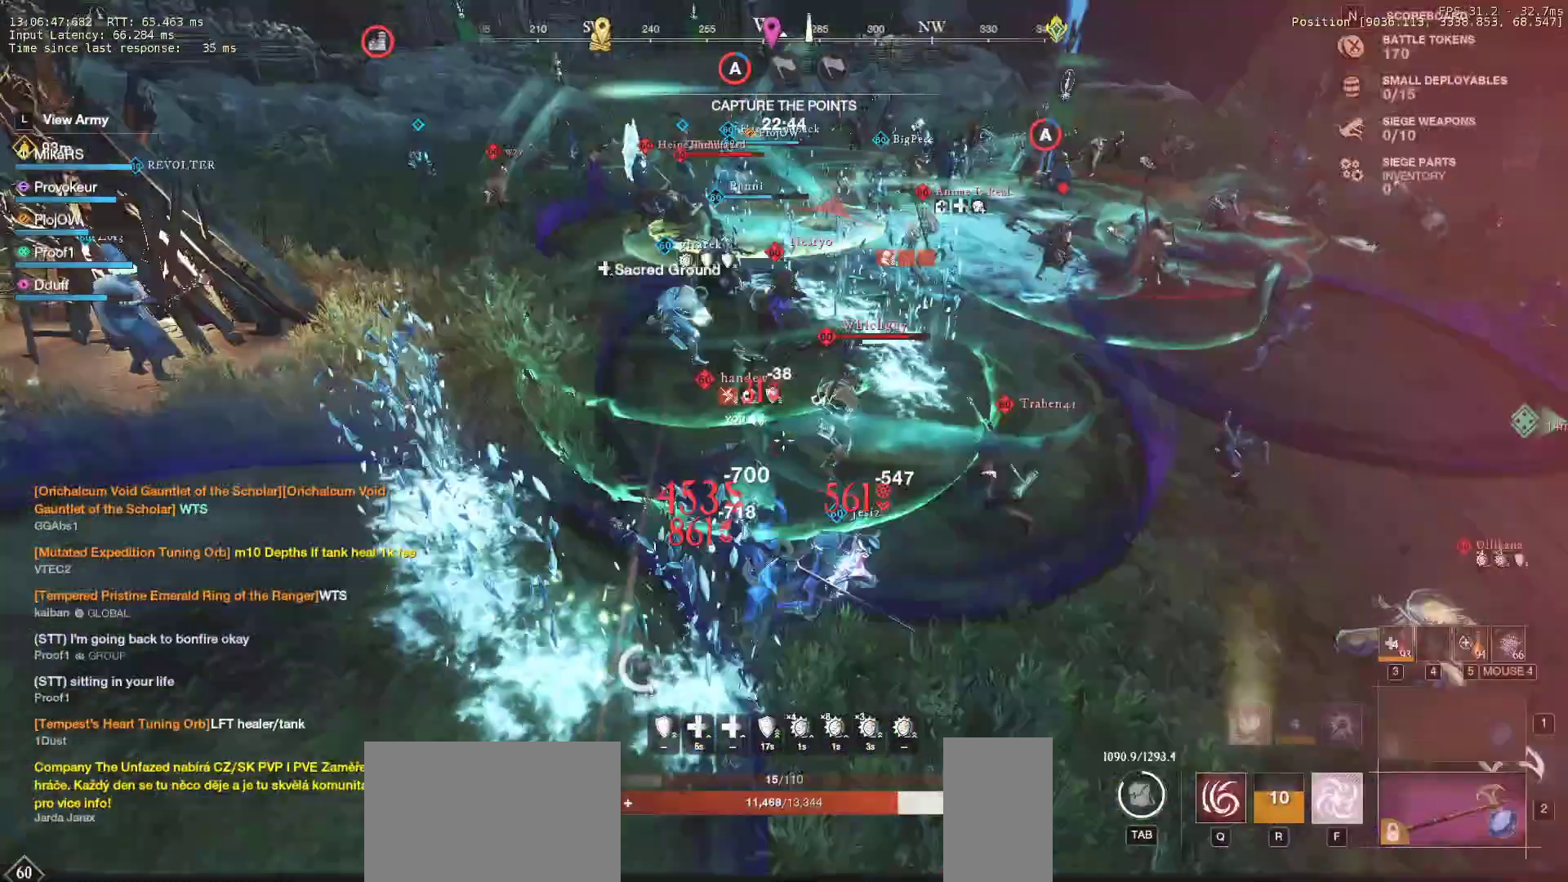
{"keys": ["d", "w"], "mouse": [], "events": [[367, "d", "down"], [400, "shift", "down"], [500, "shift", "up"]]}
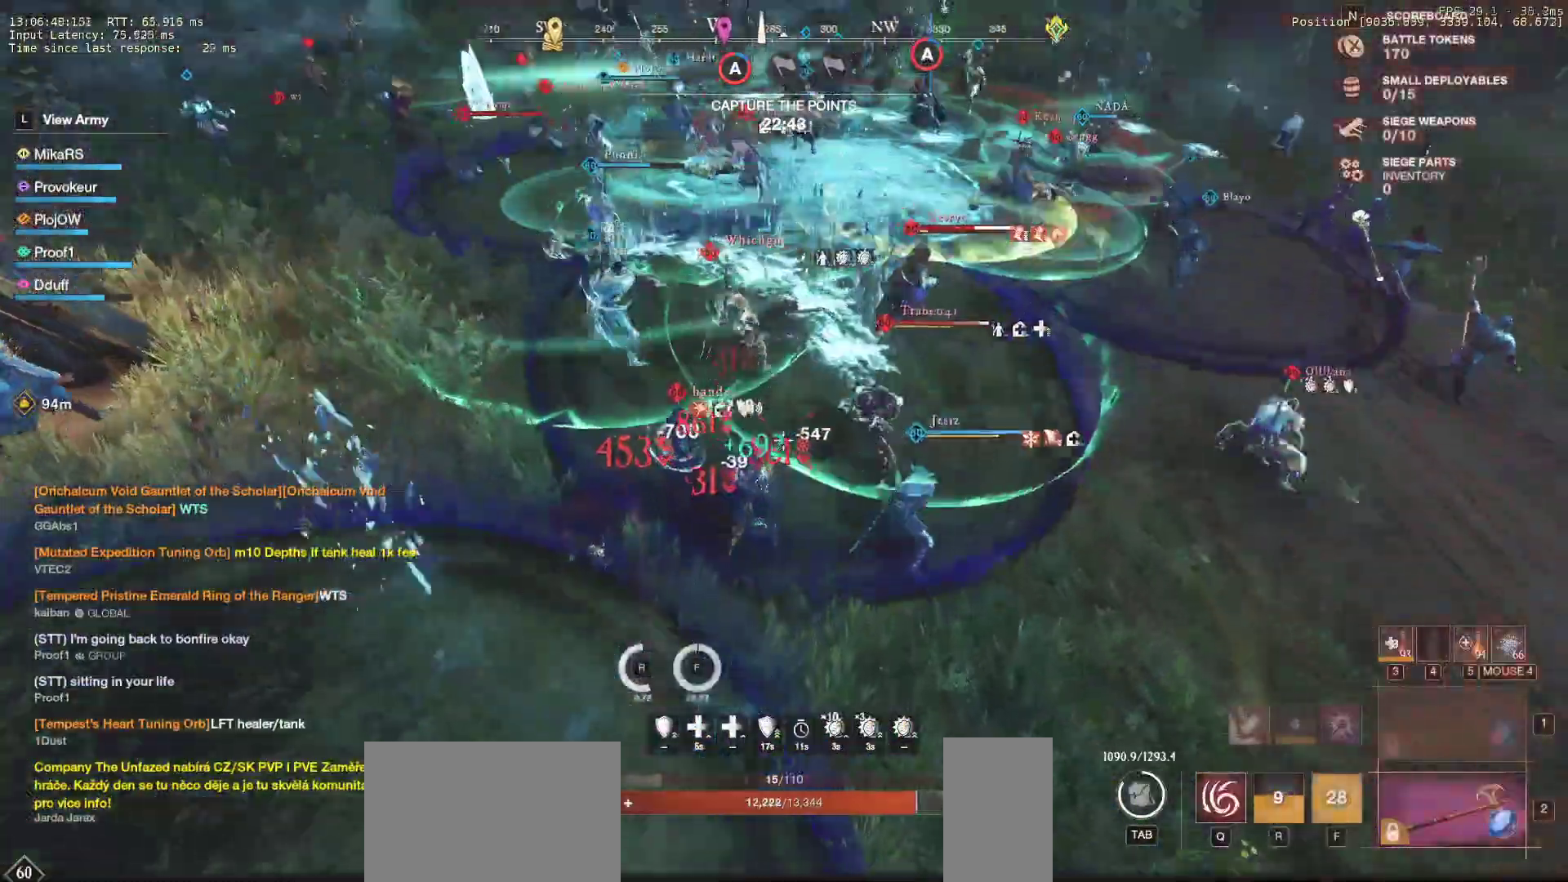
{"keys": ["f", "w"], "mouse": [], "events": [[67, "shift", "down"], [100, "d", "up"], [150, "shift", "up"], [200, "shift", "down"], [317, "shift", "up"], [483, "f", "down"]]}
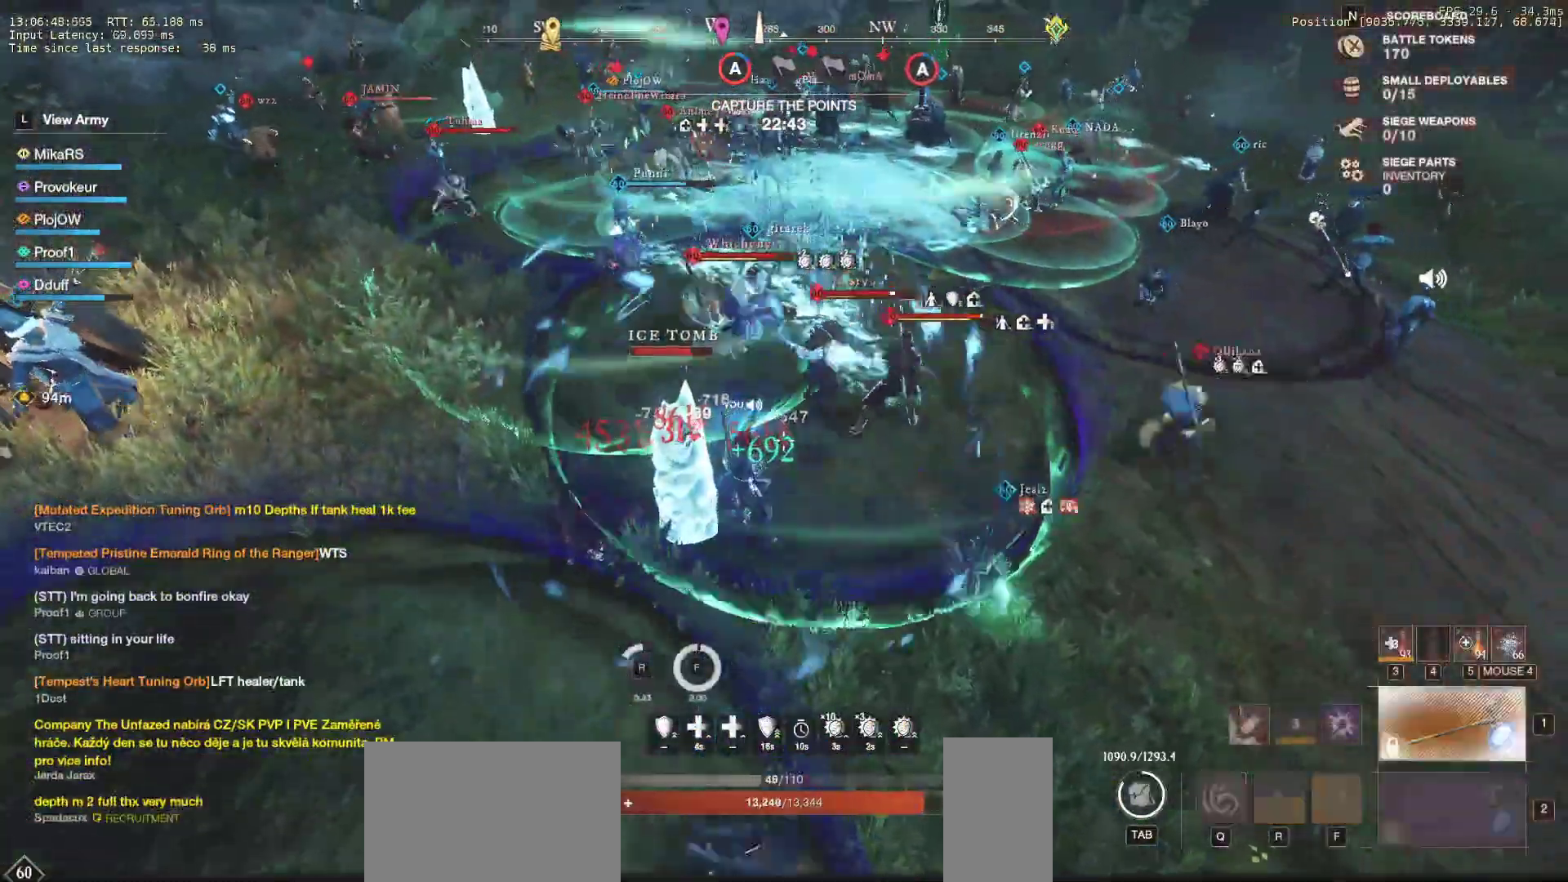
{"keys": ["f", "w"], "mouse": [], "events": [[117, "f", "up"], [183, "f", "down"], [333, "f", "up"], [400, "f", "down"]]}
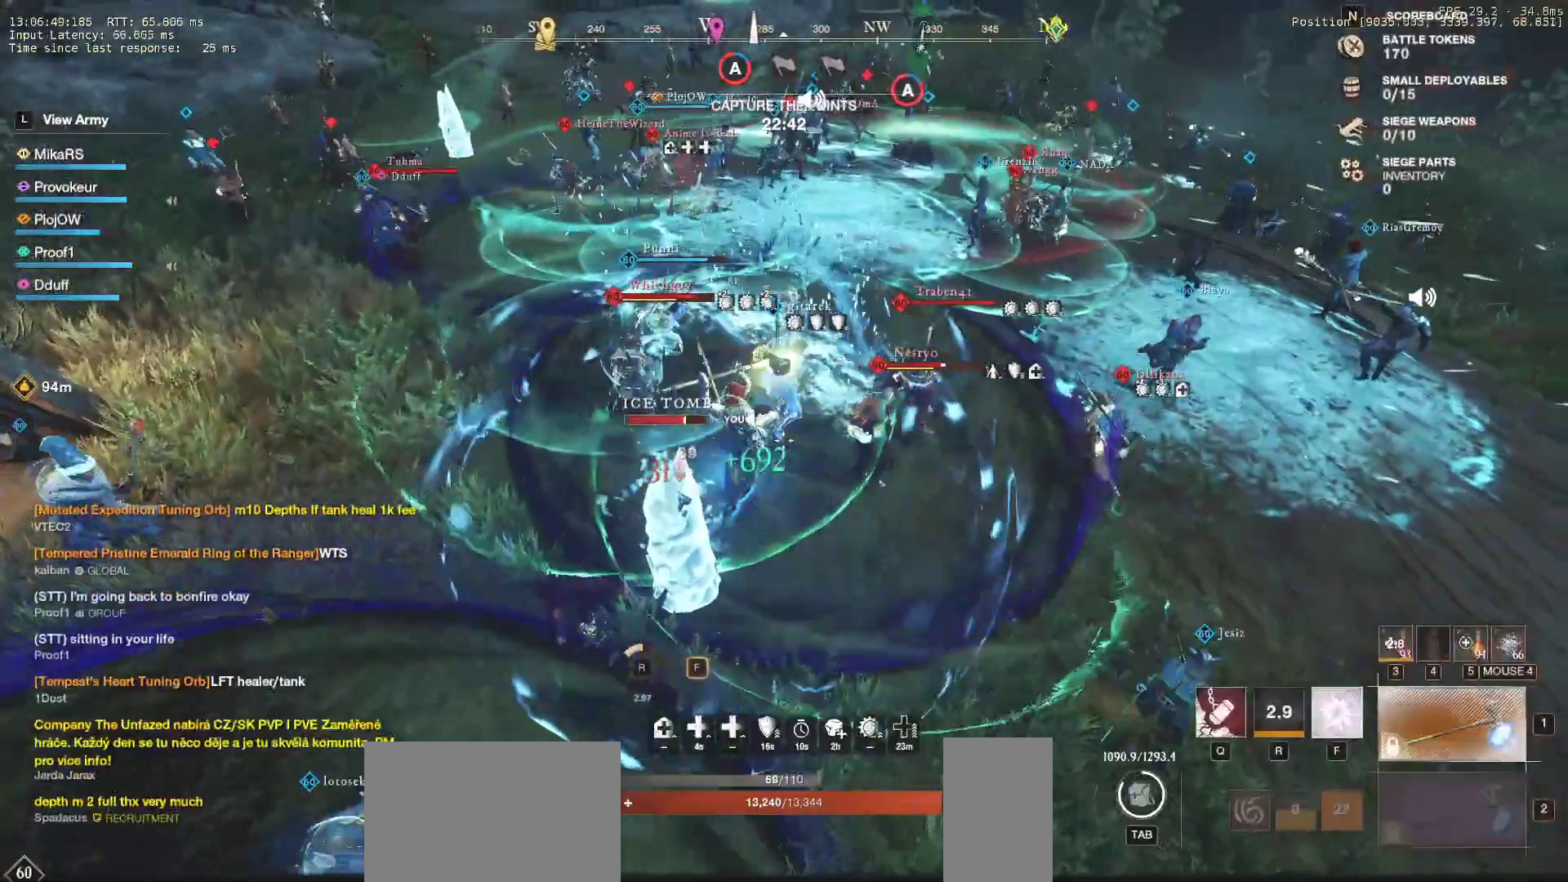
{"keys": ["d", "w"], "mouse": [], "events": [[150, "f", "up"], [217, "d", "down"]]}
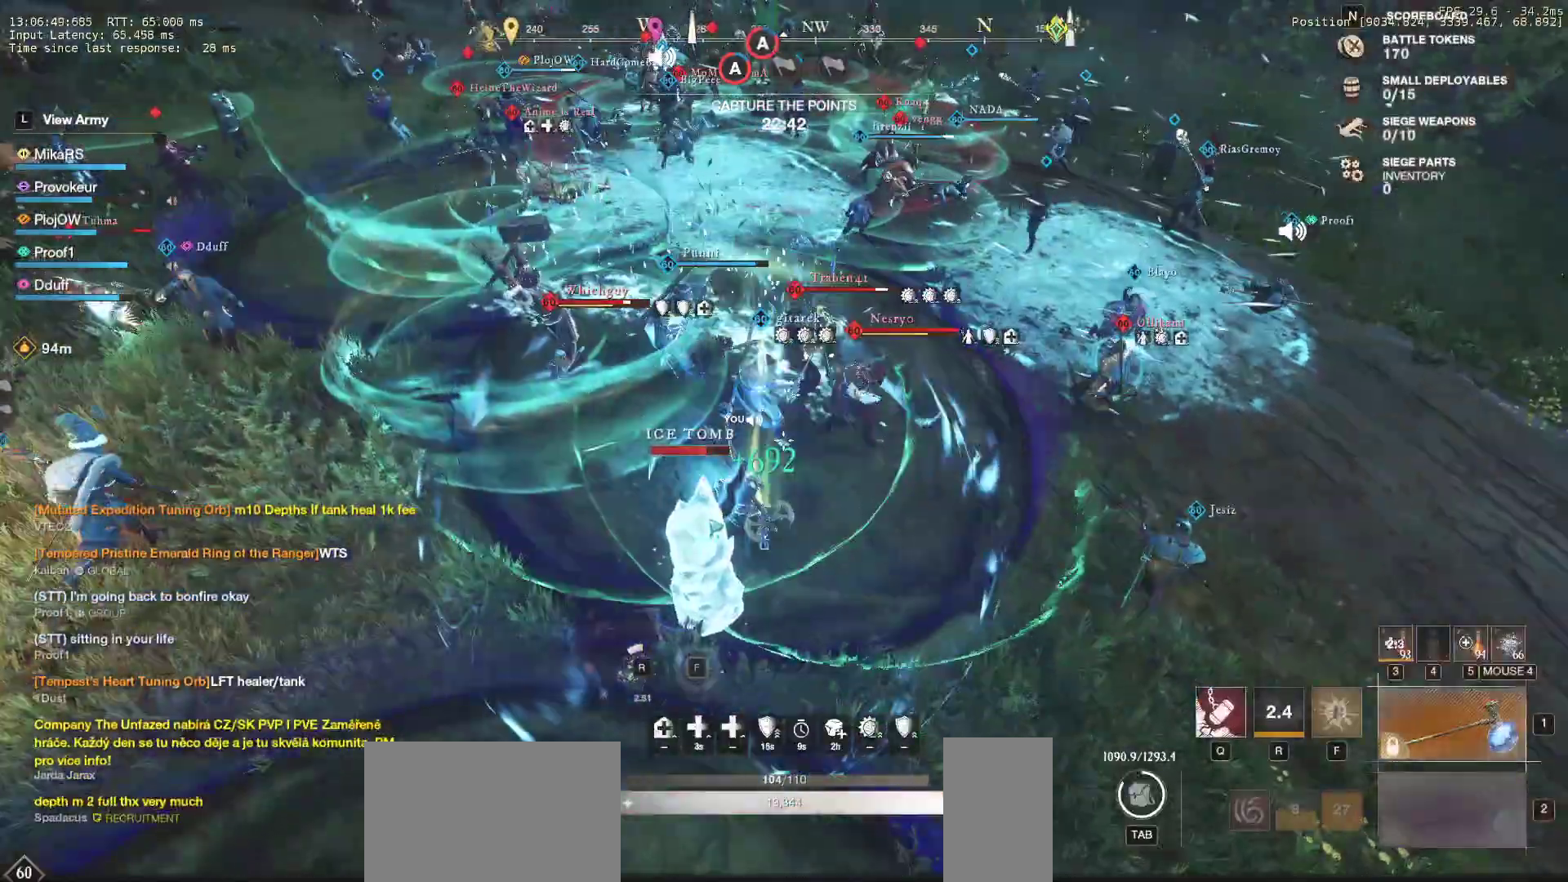
{"keys": ["d", "w"], "mouse": [], "events": [[217, "shift", "down"], [317, "shift", "up"], [383, "shift", "down"], [483, "shift", "up"], [483, "w", "up"], [500, "w", "down"]]}
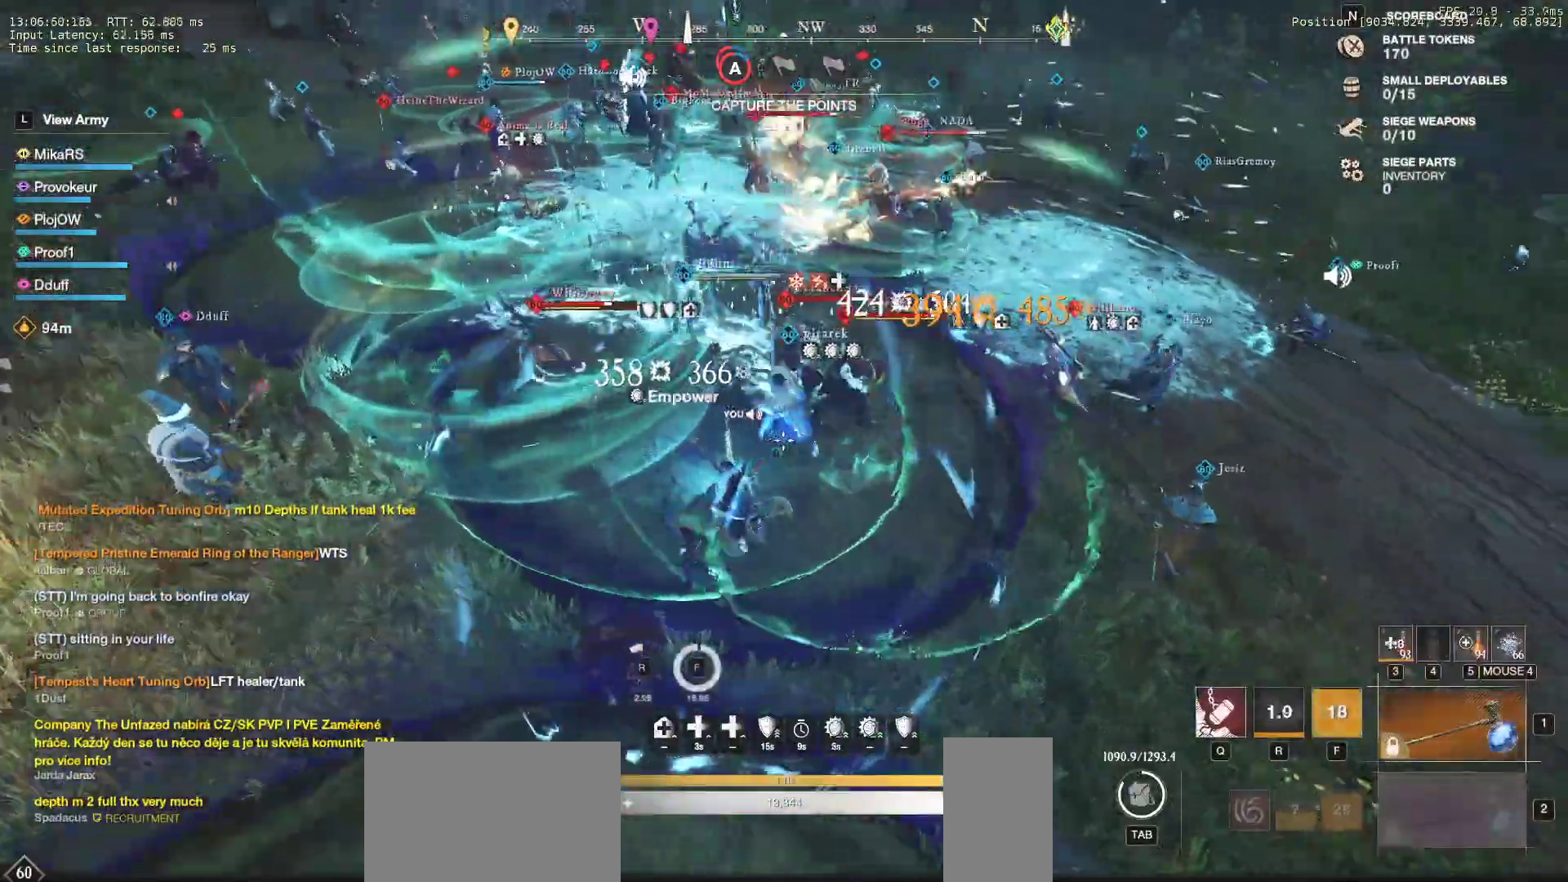
{"keys": ["d", "w"], "mouse": [], "events": [[33, "shift", "down"], [117, "shift", "up"], [167, "shift", "down"], [250, "mouse_left", "down"], [283, "shift", "up"], [317, "mouse_left", "up"], [383, "q", "down"], [417, "mouse_left", "down"], [467, "q", "up"], [467, "w", "up"], [483, "mouse_left", "up"], [500, "w", "down"]]}
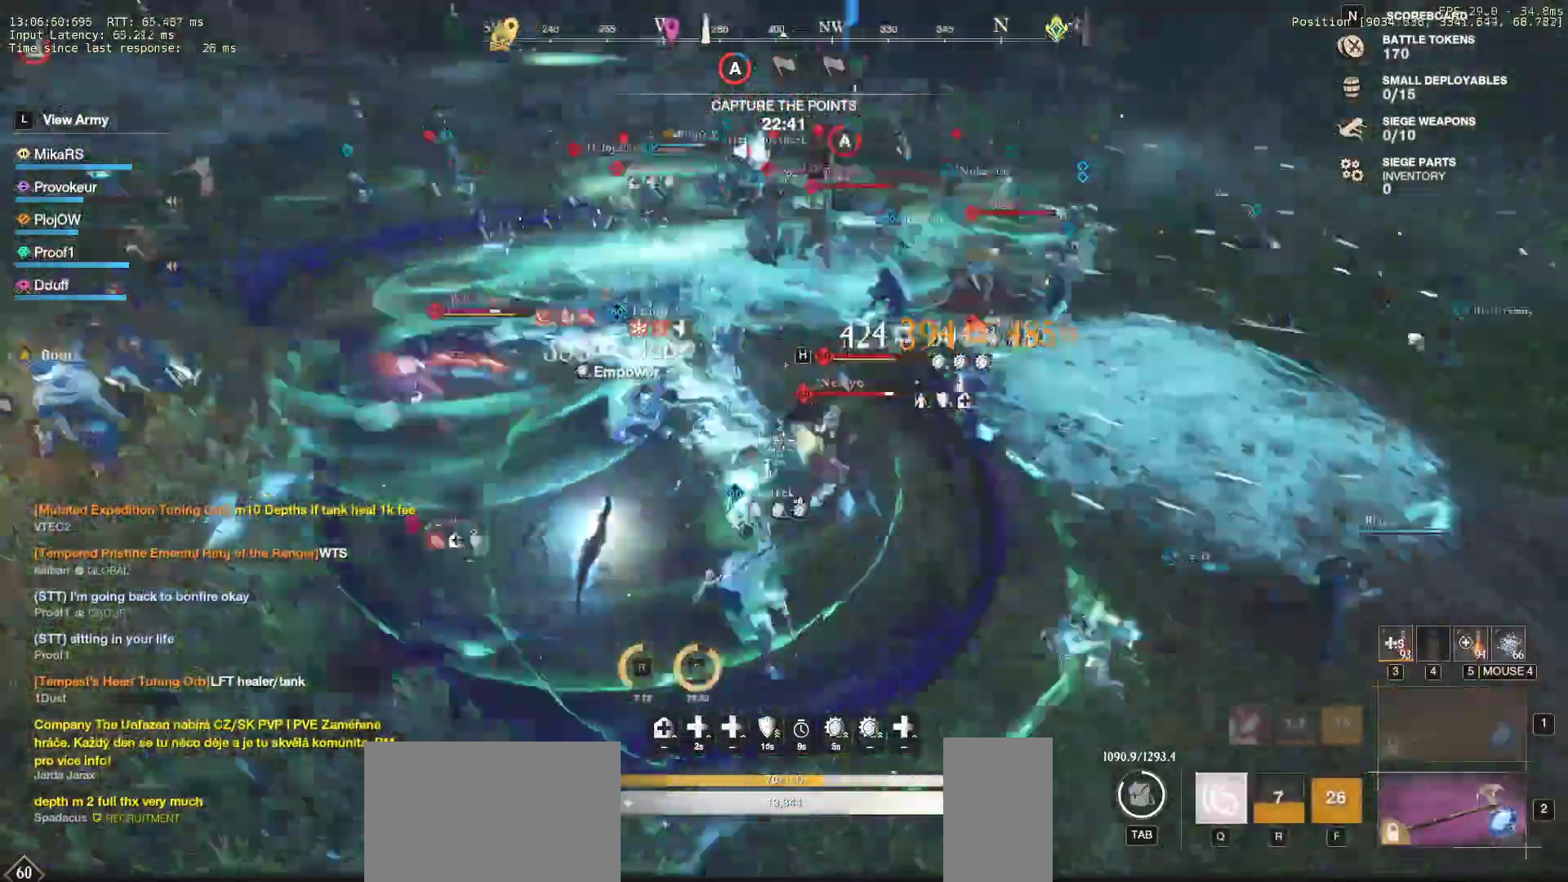
{"keys": ["d", "q", "w"], "mouse": [], "events": [[17, "q", "down"], [67, "mouse_left", "down"], [133, "q", "up"], [133, "w", "up"], [150, "mouse_left", "up"], [150, "w", "down"], [167, "q", "down"], [233, "mouse_left", "down"], [267, "q", "up"], [283, "w", "up"], [300, "mouse_left", "up"], [317, "w", "down"], [333, "q", "down"], [400, "mouse_left", "down"], [417, "q", "up"], [417, "w", "up"], [467, "q", "down"], [467, "w", "down"], [483, "mouse_left", "up"]]}
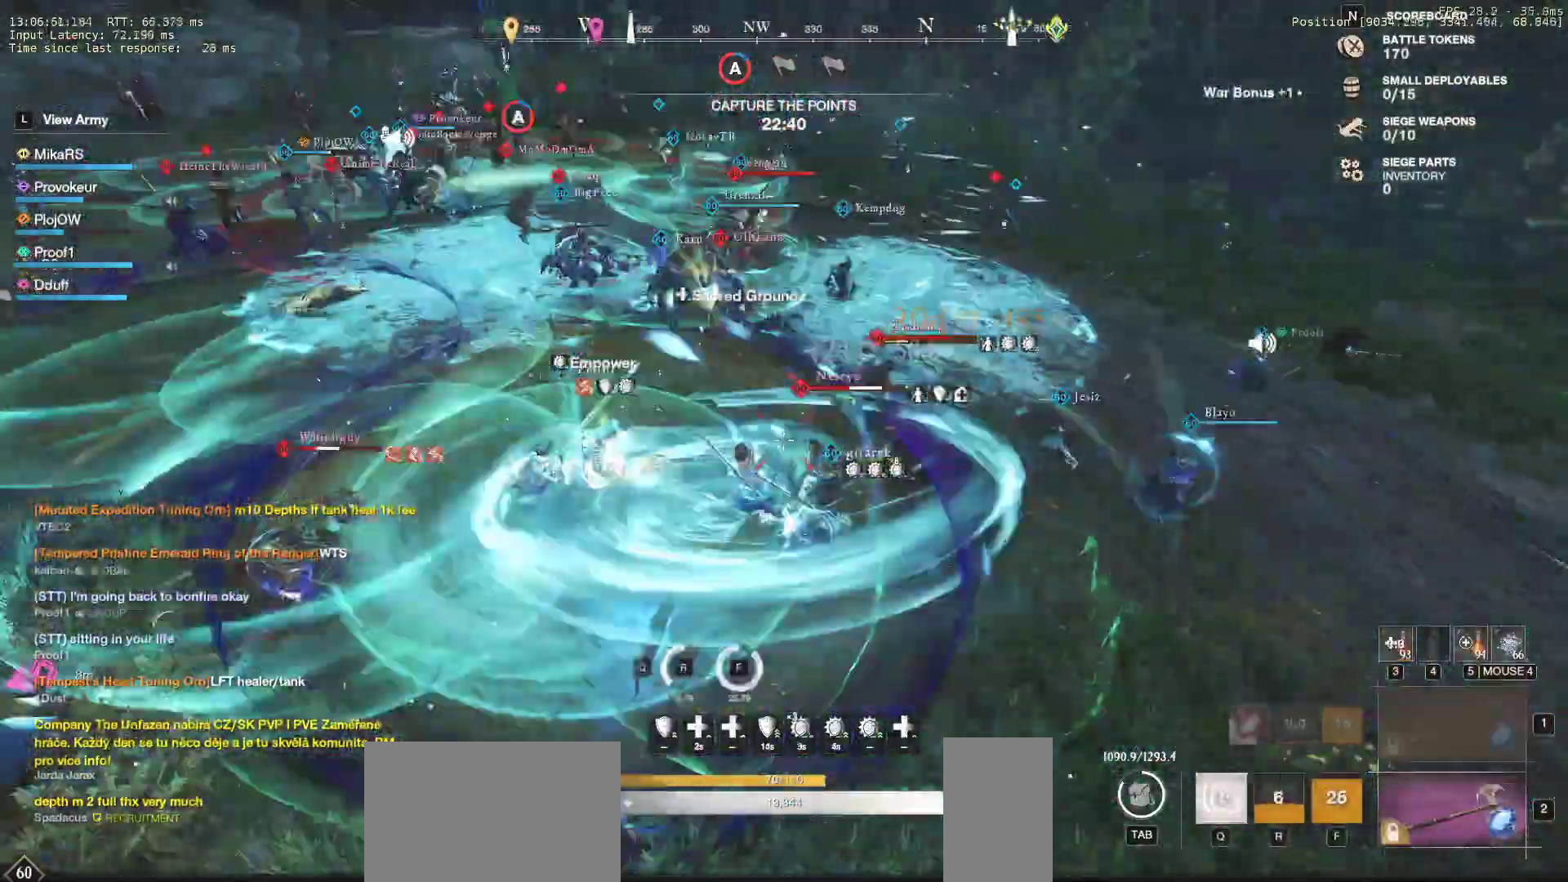
{"keys": ["d", "w"], "mouse": [], "events": [[50, "mouse_left", "down"], [83, "q", "up"], [83, "w", "up"], [117, "w", "down"], [133, "q", "down"], [150, "mouse_left", "up"], [217, "mouse_left", "down"], [217, "q", "up"], [233, "w", "up"], [267, "w", "down"], [283, "q", "down"], [300, "mouse_left", "up"], [350, "q", "up"], [367, "mouse_left", "down"], [483, "mouse_left", "up"]]}
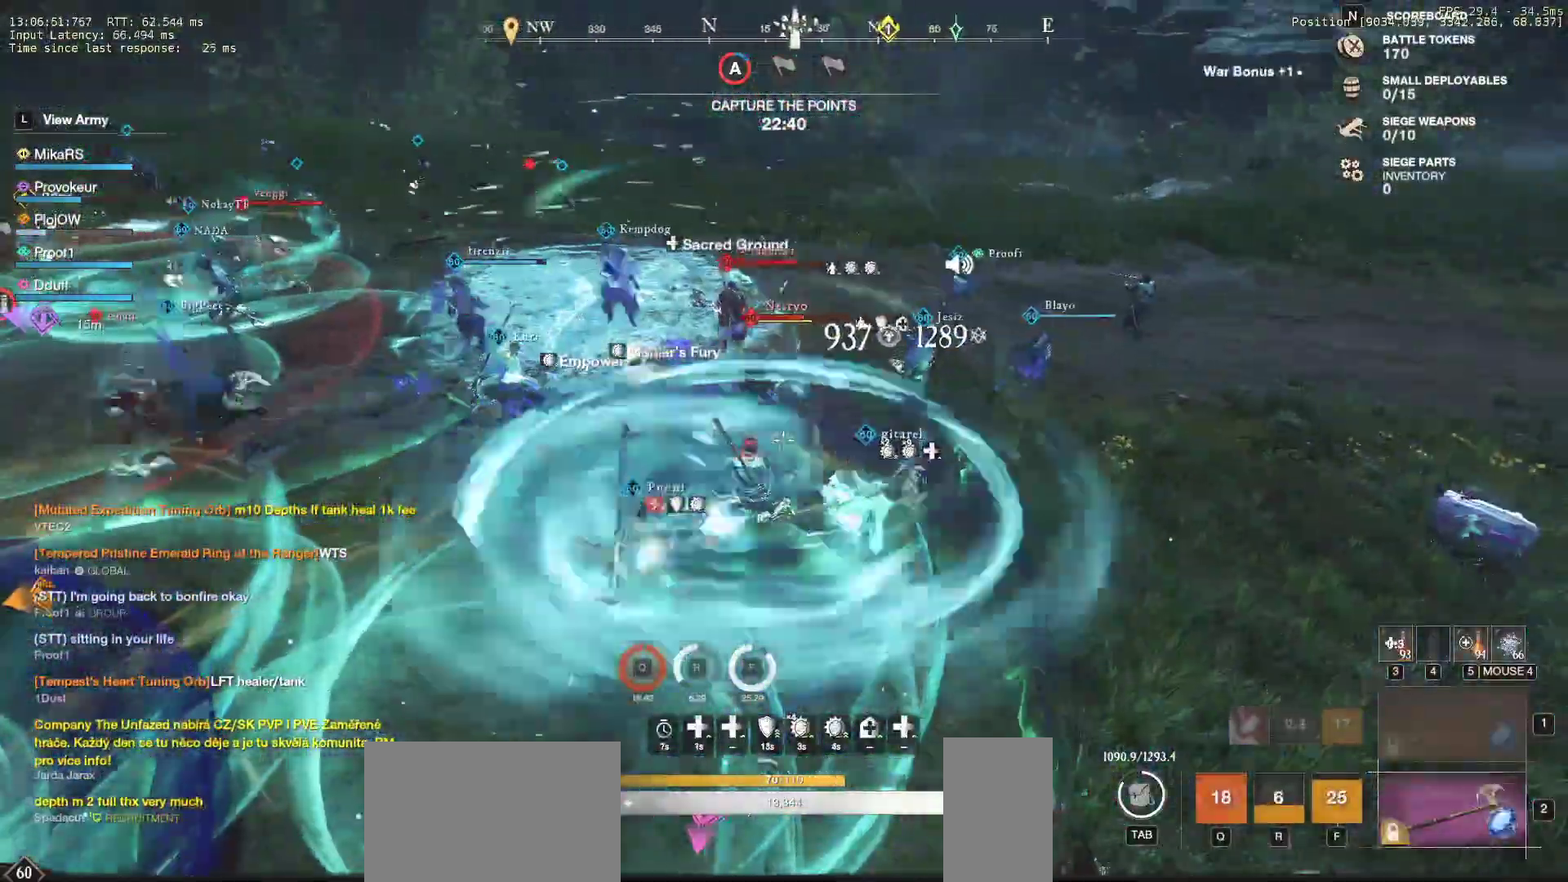
{"keys": ["d", "w"], "mouse": [], "events": [[17, "shift", "down"], [133, "shift", "up"], [200, "shift", "down"], [300, "shift", "up"]]}
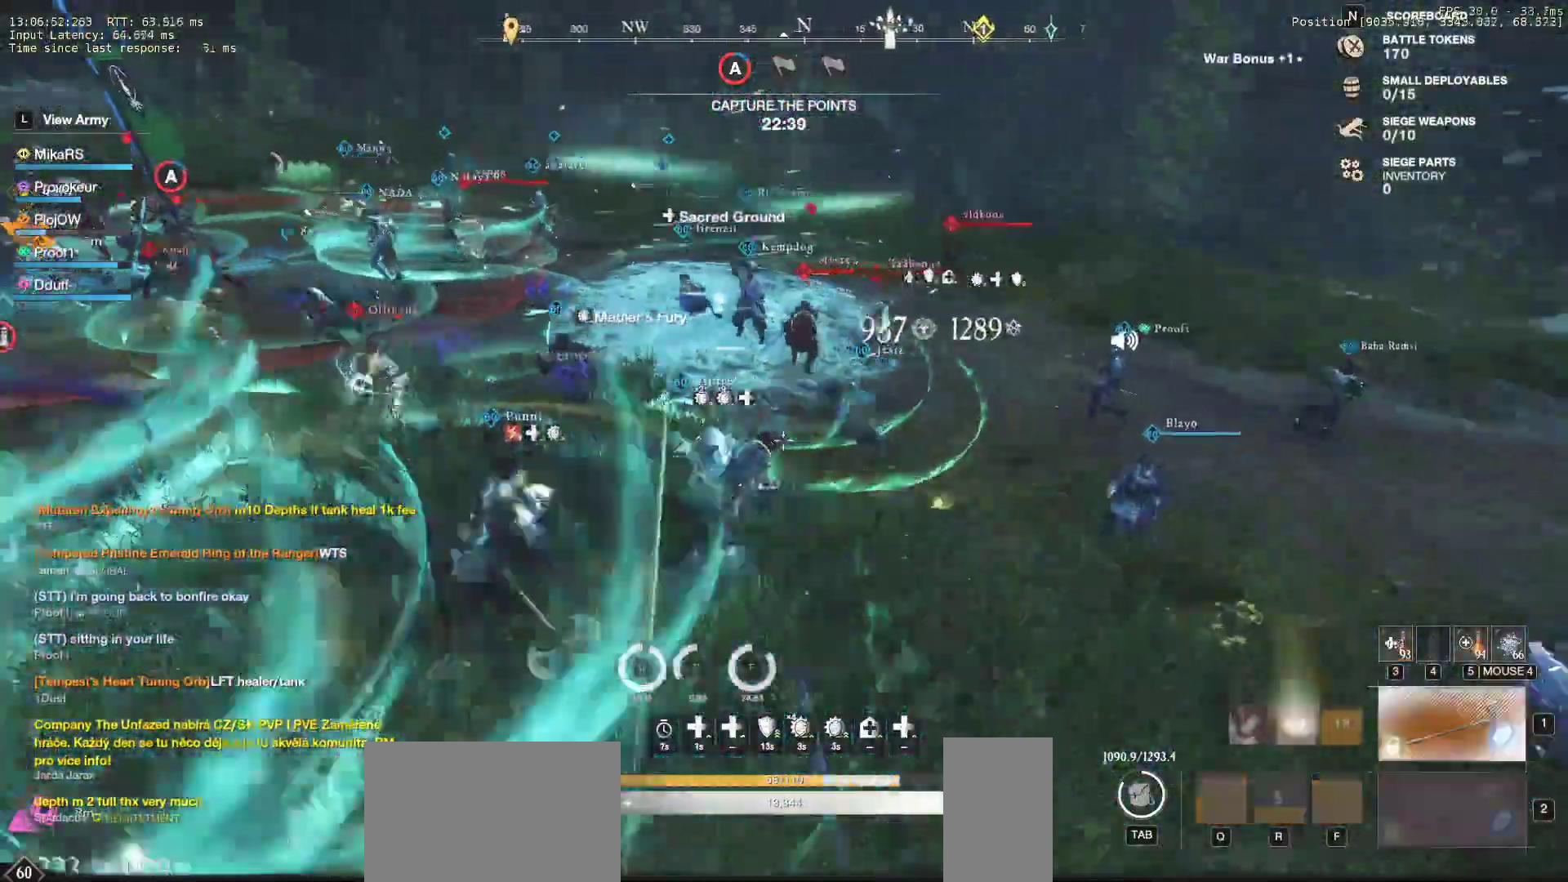
{"keys": ["w"], "mouse": [], "events": [[50, "d", "up"]]}
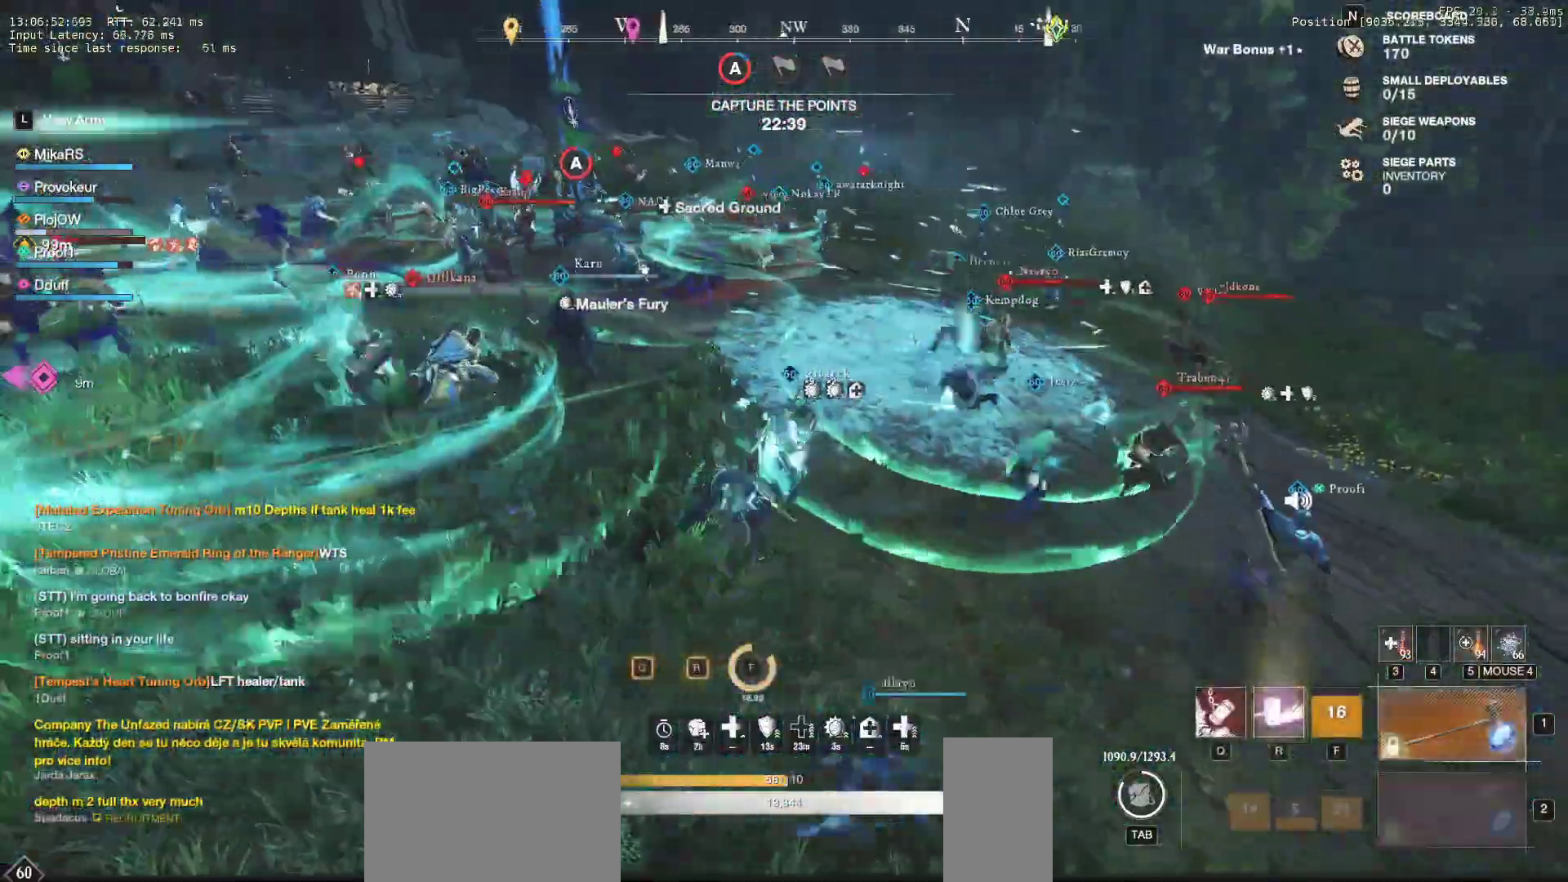
{"keys": ["r", "w"], "mouse": [], "events": [[133, "r", "down"], [233, "r", "up"], [300, "r", "down"], [383, "r", "up"], [450, "r", "down"]]}
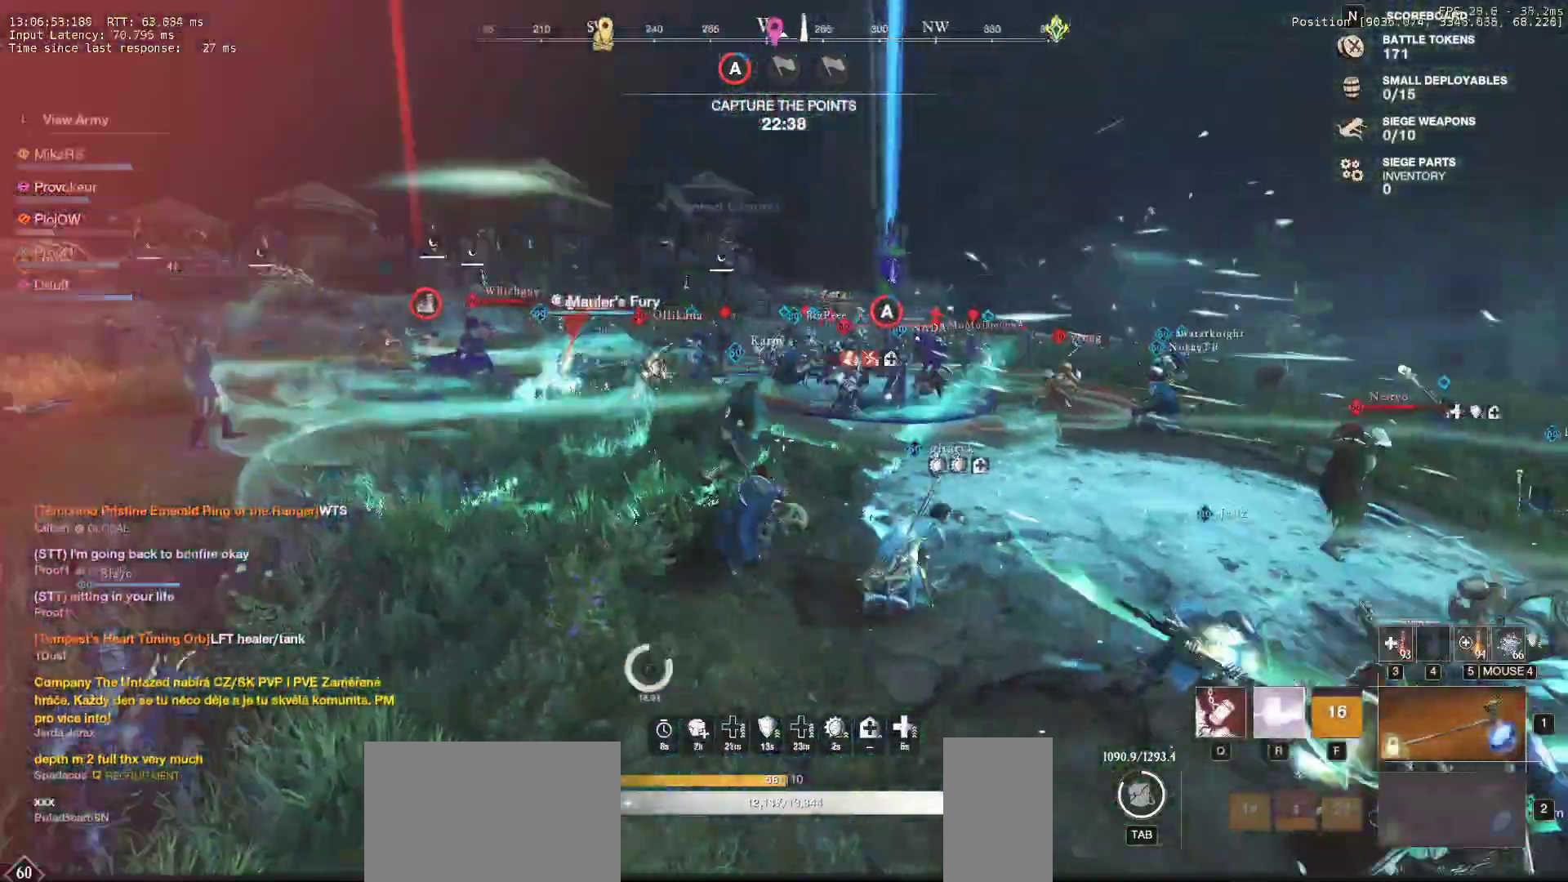
{"keys": ["w"], "mouse": [], "events": [[67, "r", "up"], [383, "r", "down"], [483, "r", "up"]]}
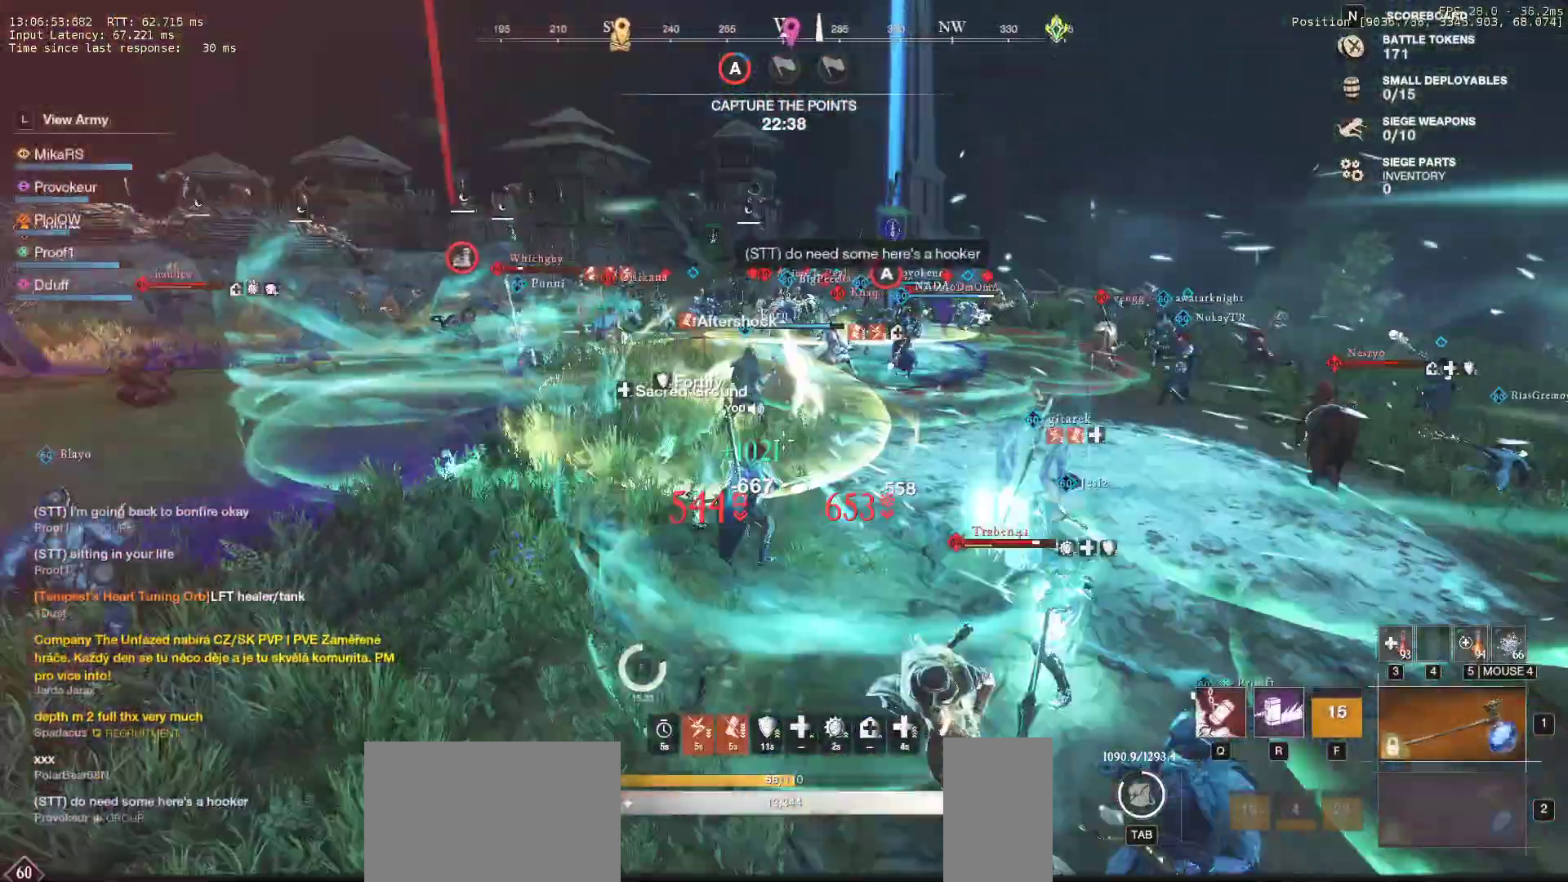
{"keys": ["w"], "mouse": [], "events": [[50, "r", "down"], [150, "r", "up"], [183, "r", "down"], [317, "r", "up"]]}
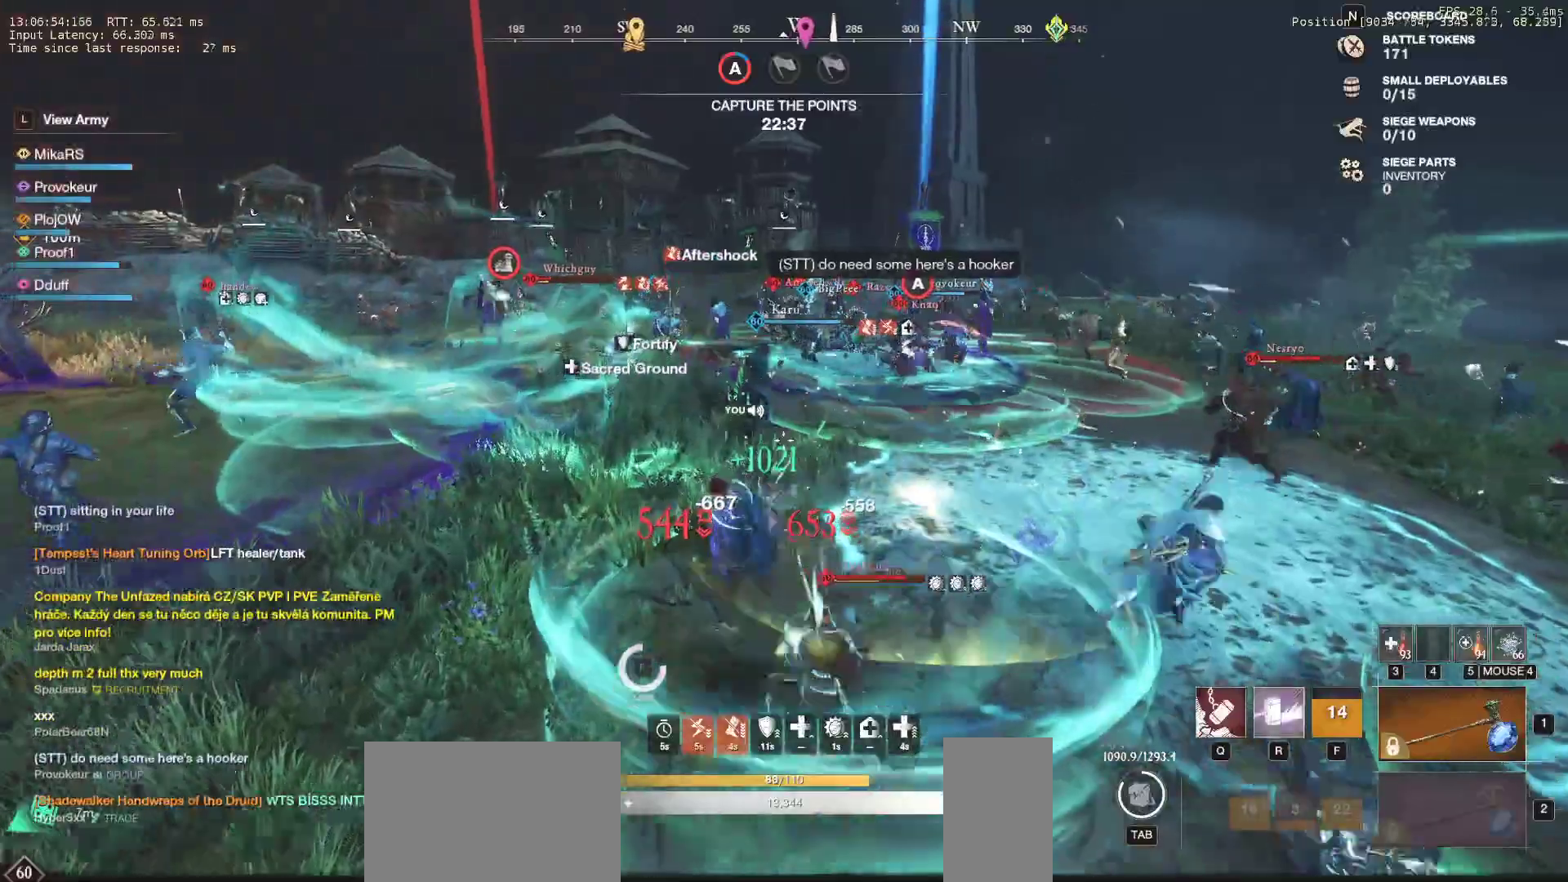
{"keys": ["a", "w"], "mouse": [], "events": [[500, "a", "down"]]}
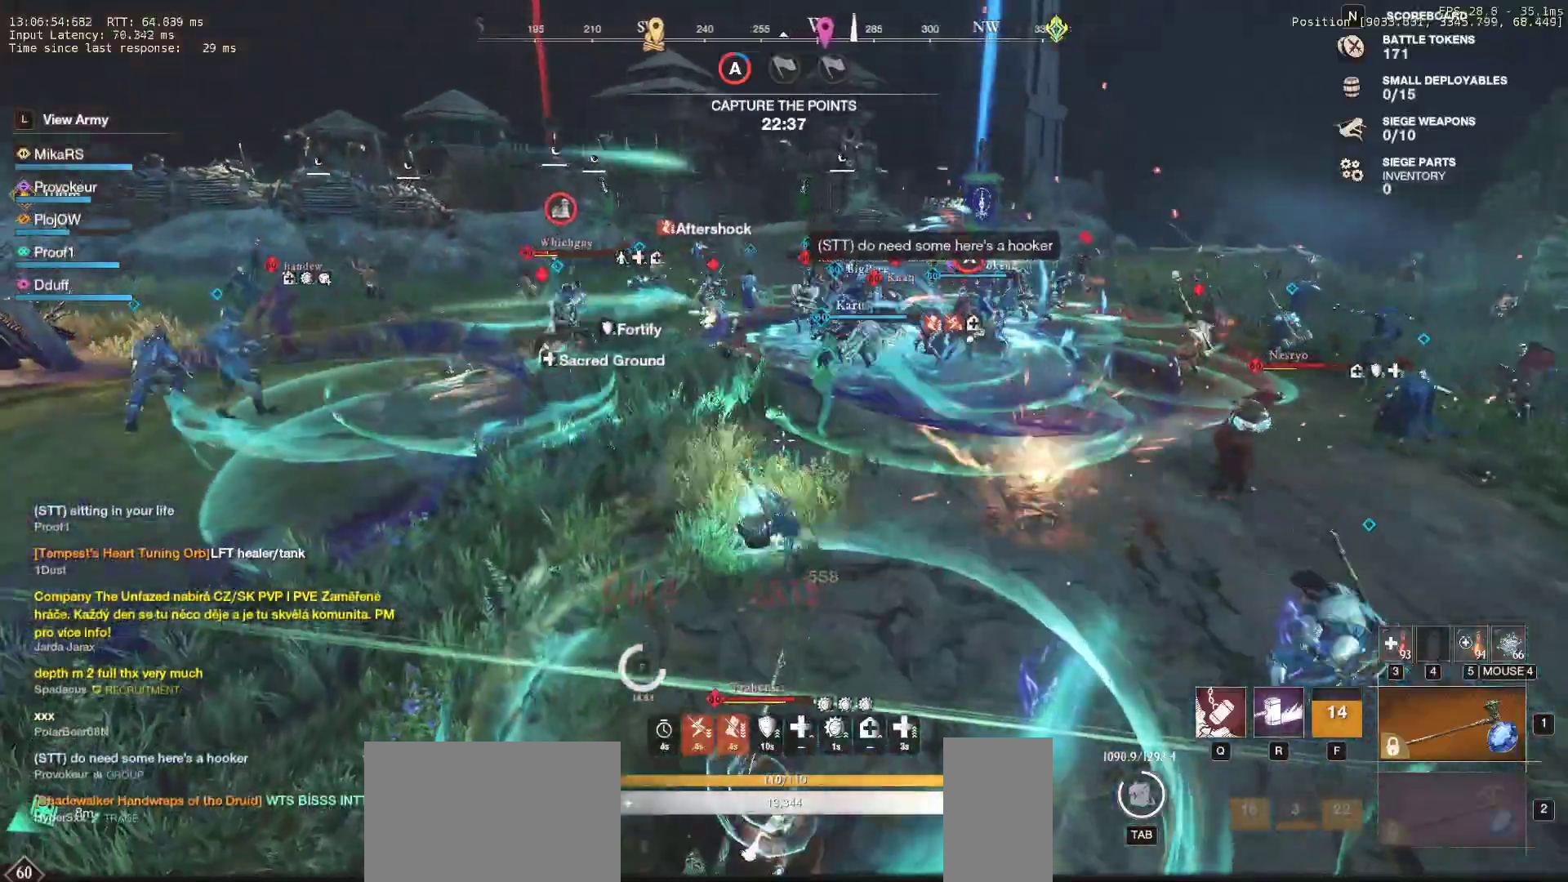
{"keys": ["a", "shift", "w"], "mouse": [], "events": [[33, "shift", "down"], [150, "shift", "up"], [217, "shift", "down"], [350, "shift", "up"], [400, "shift", "down"]]}
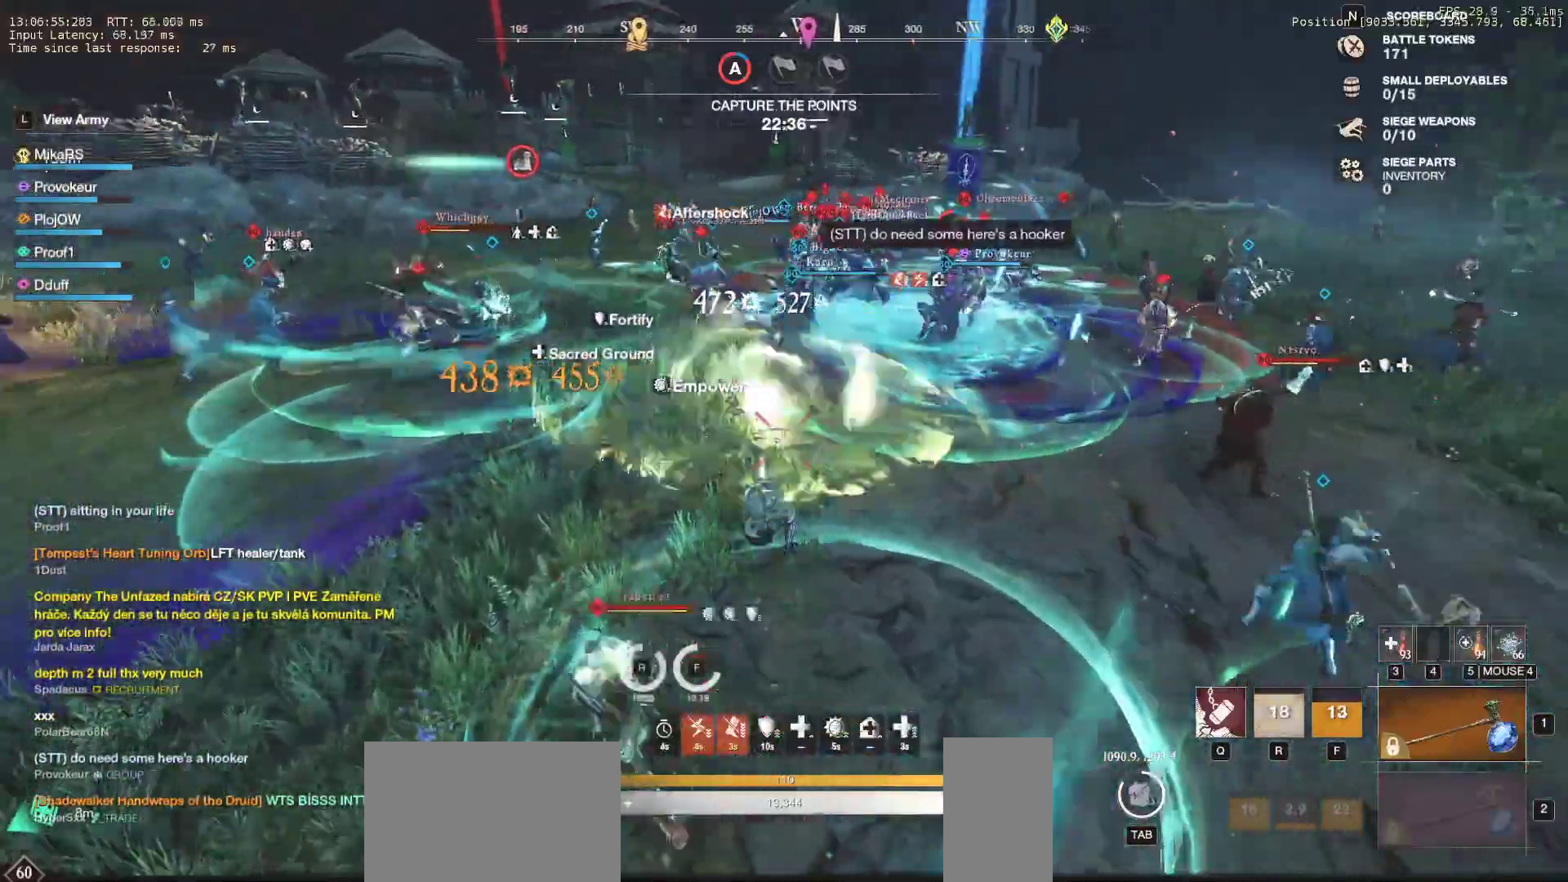
{"keys": ["a", "w"], "mouse": [], "events": [[67, "shift", "up"], [100, "a", "up"], [400, "a", "down"]]}
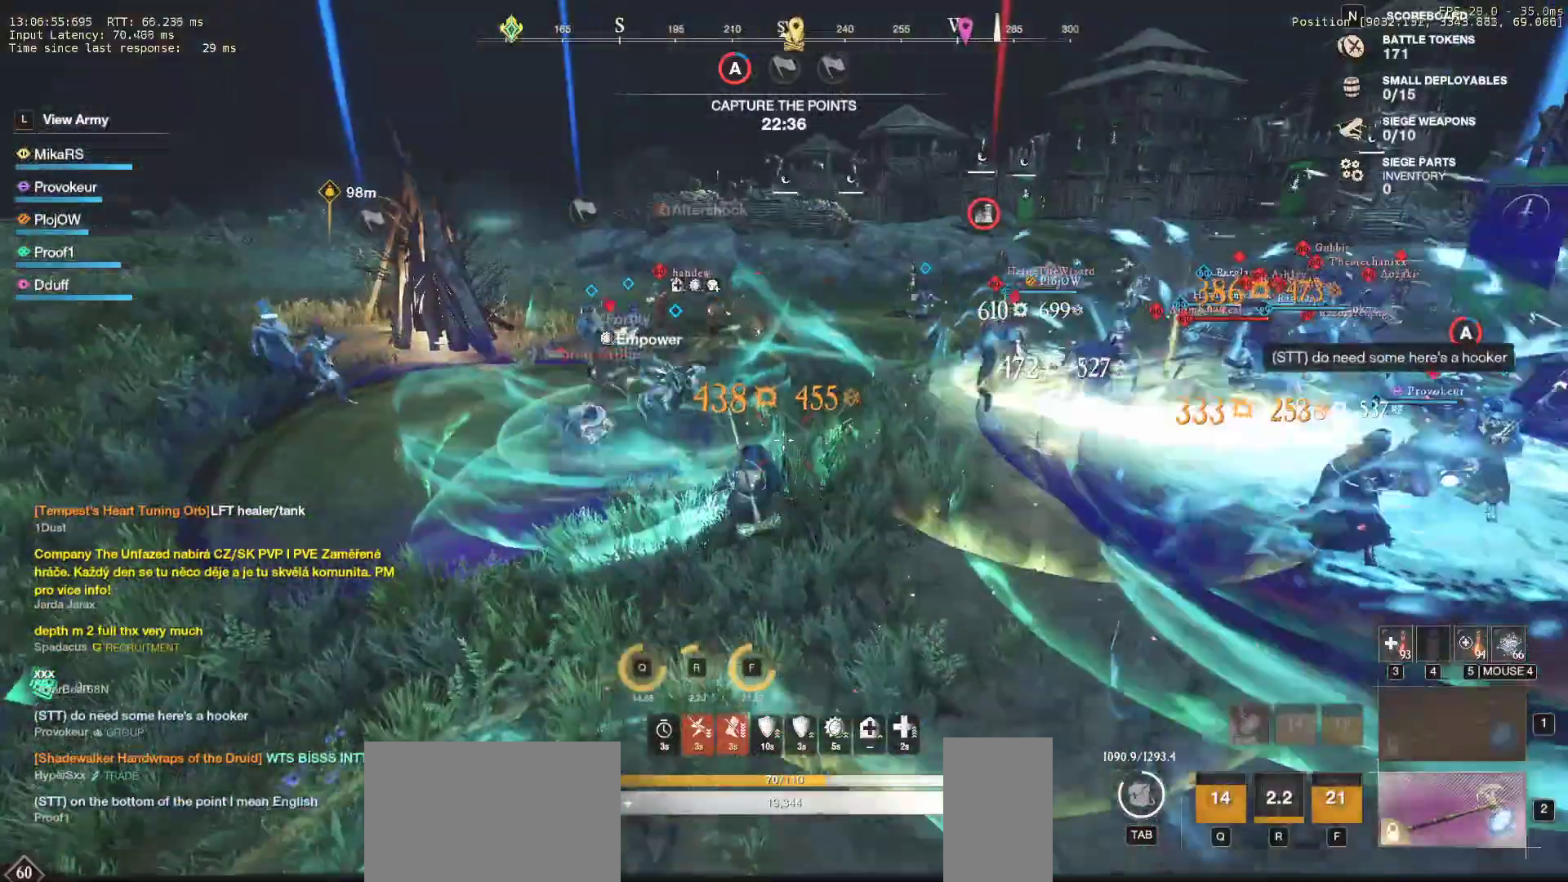
{"keys": ["a", "w"], "mouse": [], "events": []}
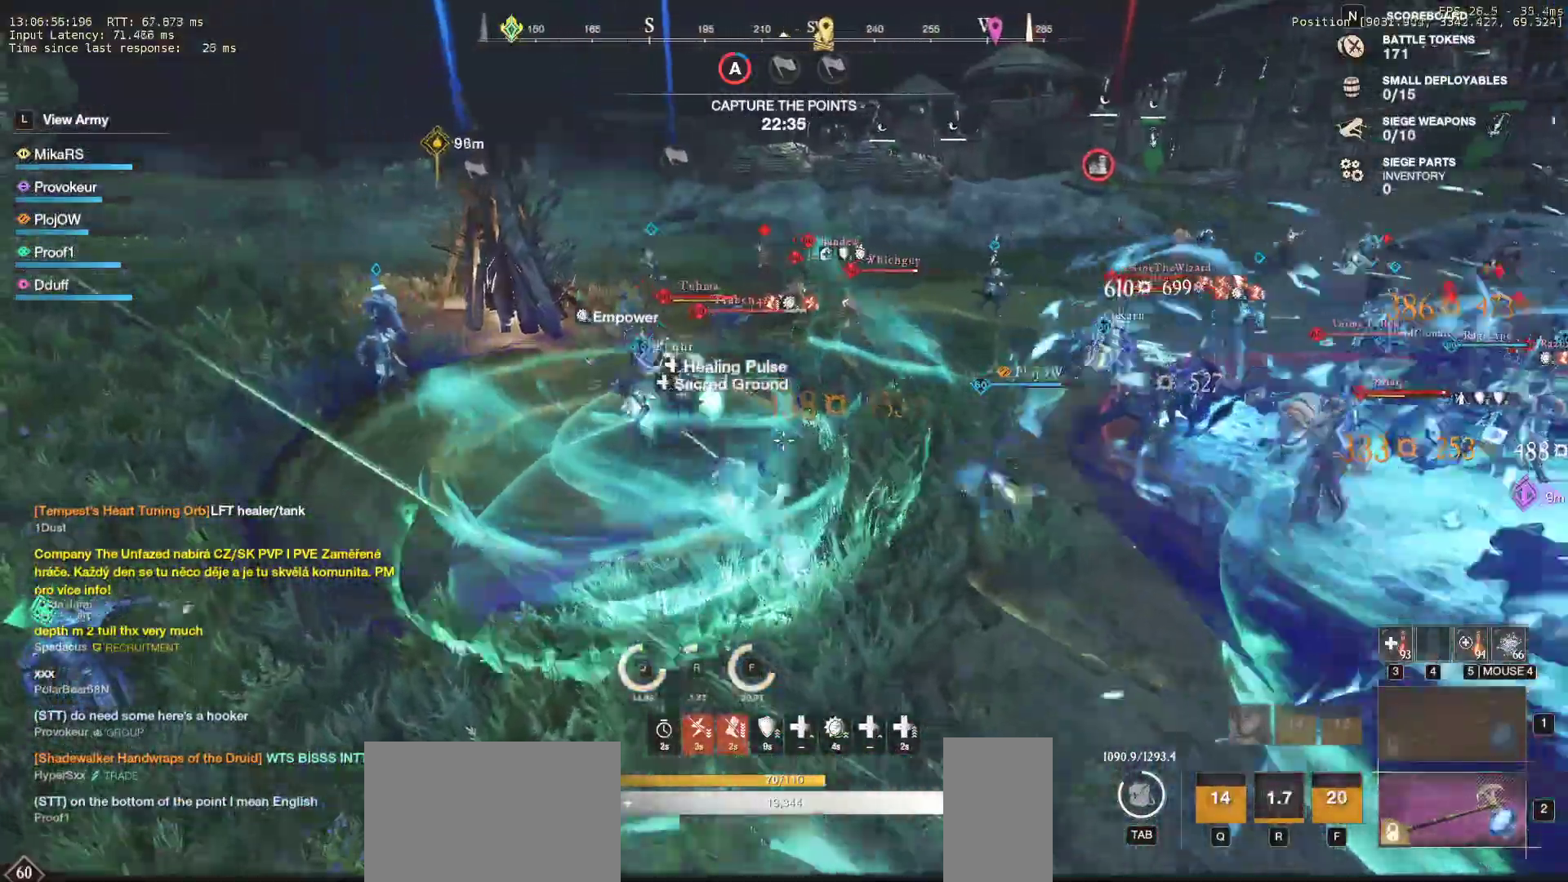
{"keys": ["w"], "mouse": [], "events": [[200, "a", "up"], [400, "mouse_left", "down"], [483, "mouse_left", "up"]]}
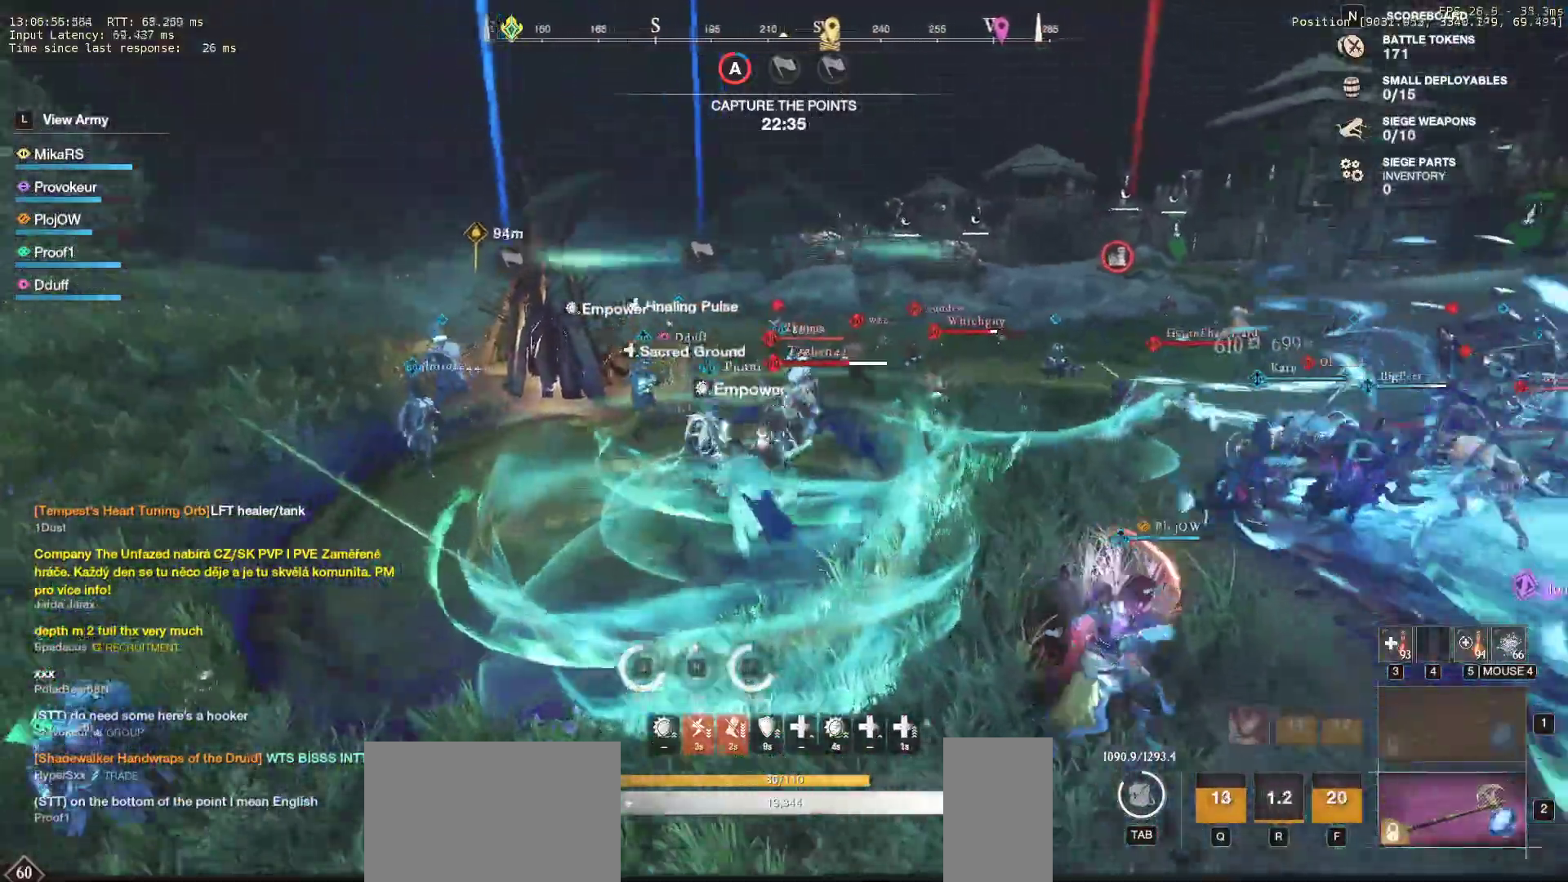
{"keys": ["d", "w"], "mouse": ["left"], "events": [[67, "mouse_left", "down"], [150, "mouse_left", "up"], [233, "mouse_left", "down"], [317, "mouse_left", "up"], [400, "mouse_left", "down"], [500, "d", "down"]]}
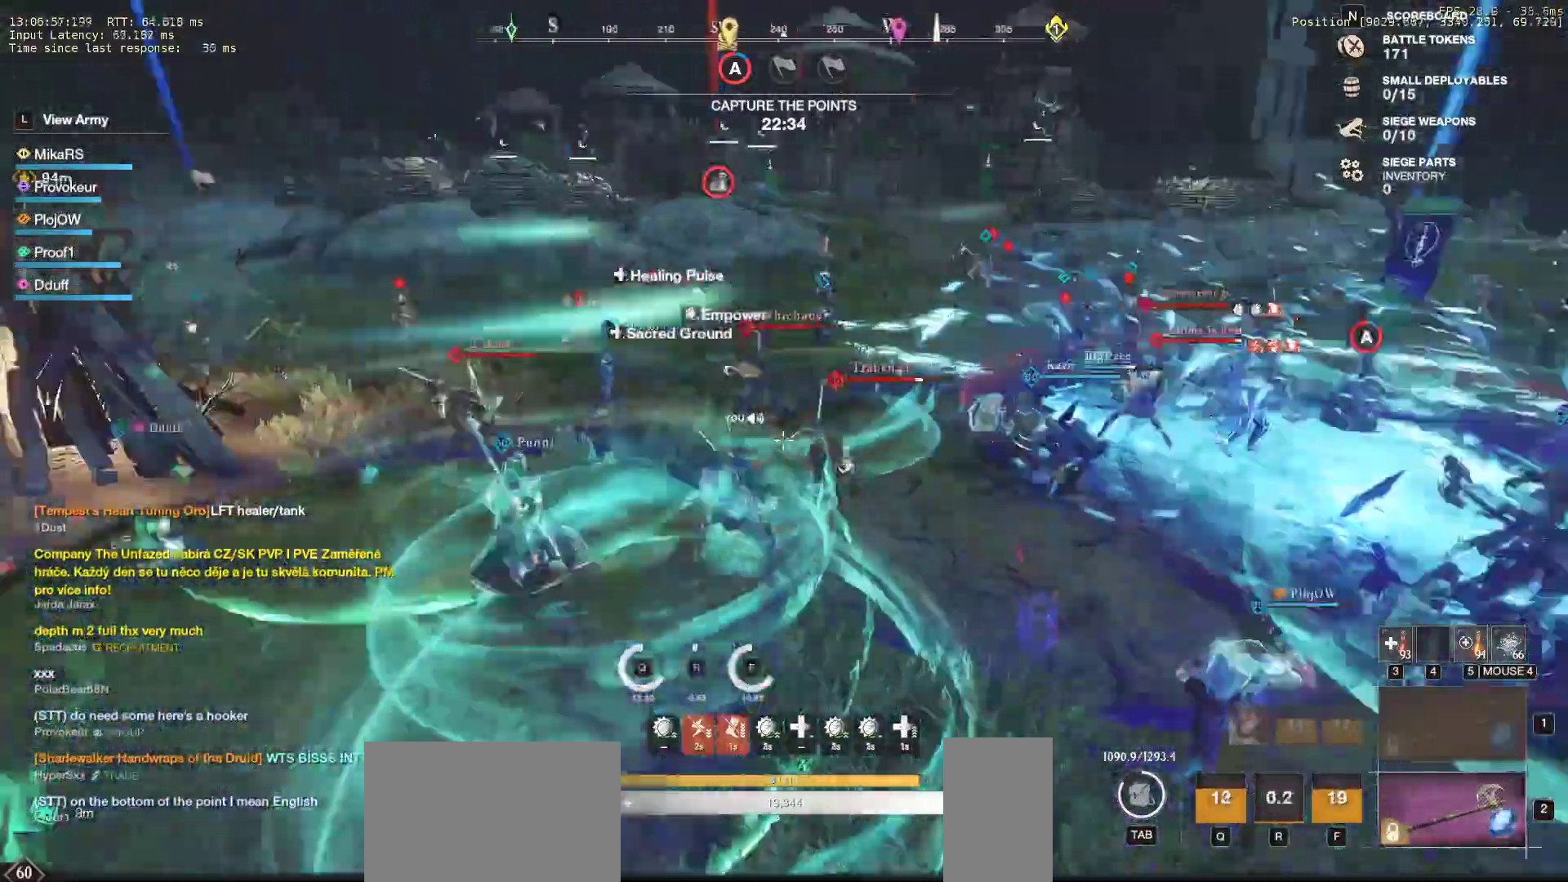
{"keys": ["w"], "mouse": ["left"], "events": [[17, "mouse_left", "up"], [50, "shift", "down"], [167, "shift", "up"], [250, "mouse_left", "down"], [350, "d", "up"], [350, "mouse_left", "up"], [433, "mouse_left", "down"]]}
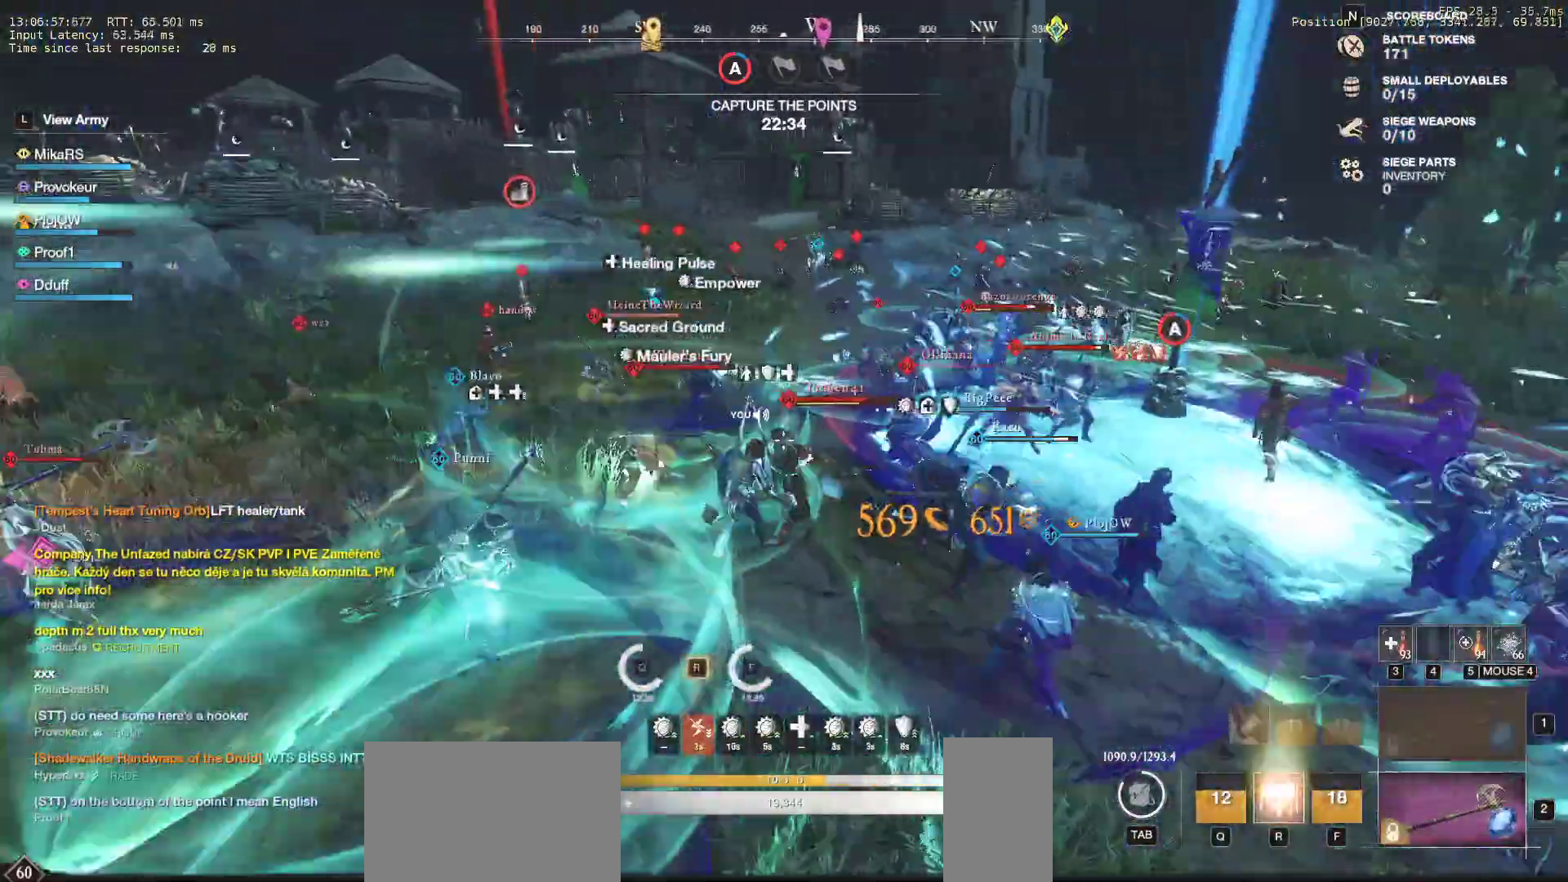
{"keys": ["d", "q", "w"], "mouse": ["left"], "events": [[17, "mouse_left", "up"], [100, "mouse_left", "down"], [183, "mouse_left", "up"], [267, "mouse_left", "down"], [367, "mouse_left", "up"], [383, "d", "down"], [433, "mouse_left", "down"], [450, "q", "down"]]}
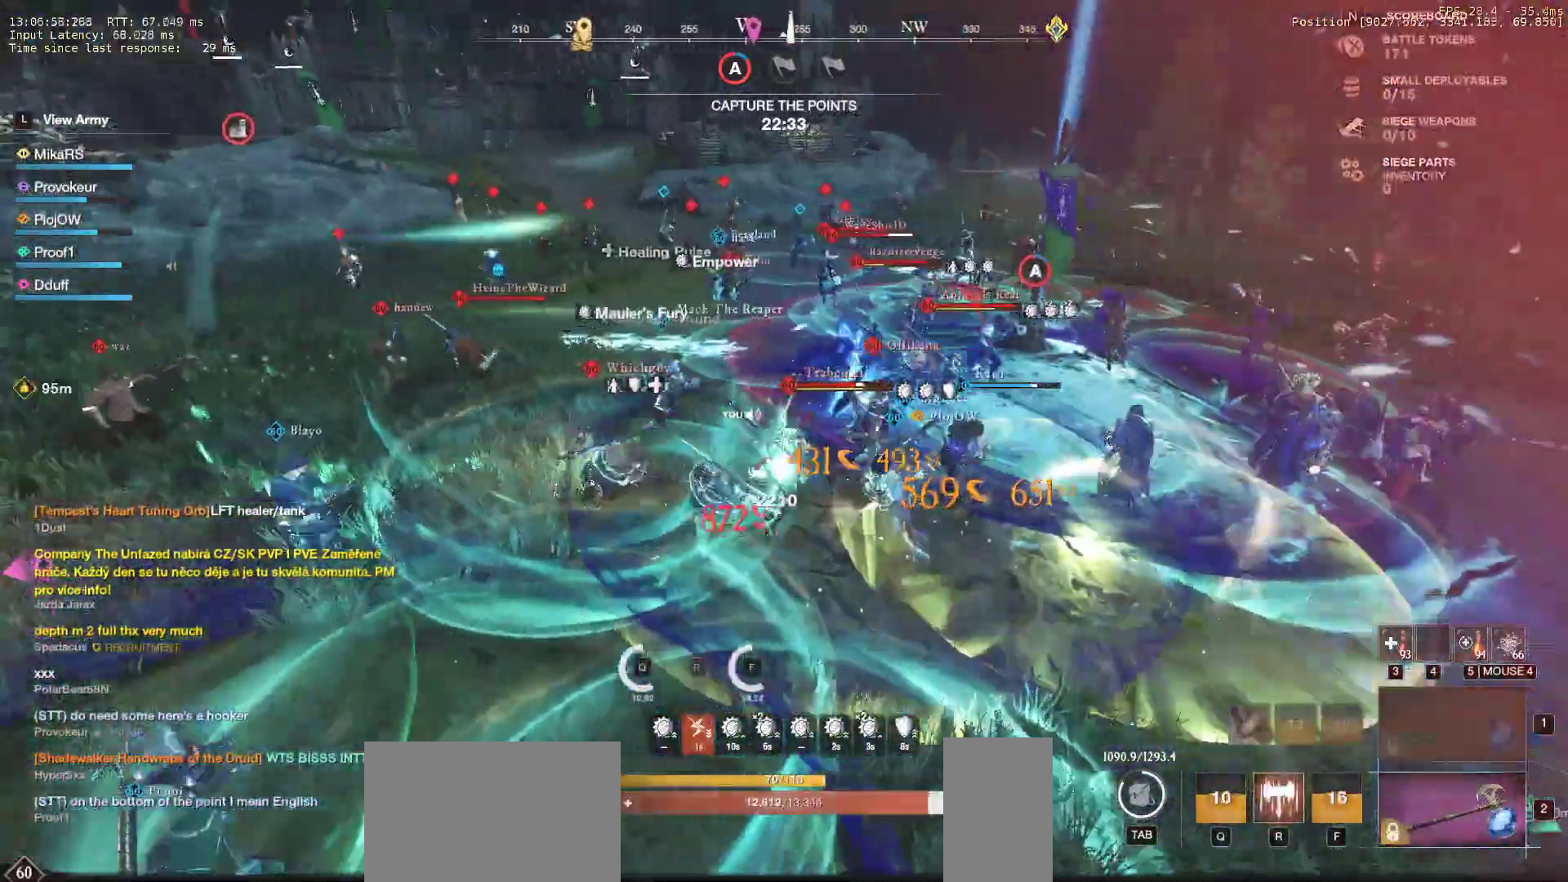
{"keys": ["d"], "mouse": ["left"], "events": [[33, "mouse_left", "up"], [33, "q", "up"], [33, "w", "up"], [100, "mouse_left", "down"], [100, "w", "down"], [167, "w", "up"], [200, "mouse_left", "up"], [200, "w", "down"], [267, "mouse_left", "down"], [367, "mouse_left", "up"], [433, "mouse_left", "down"], [483, "w", "up"]]}
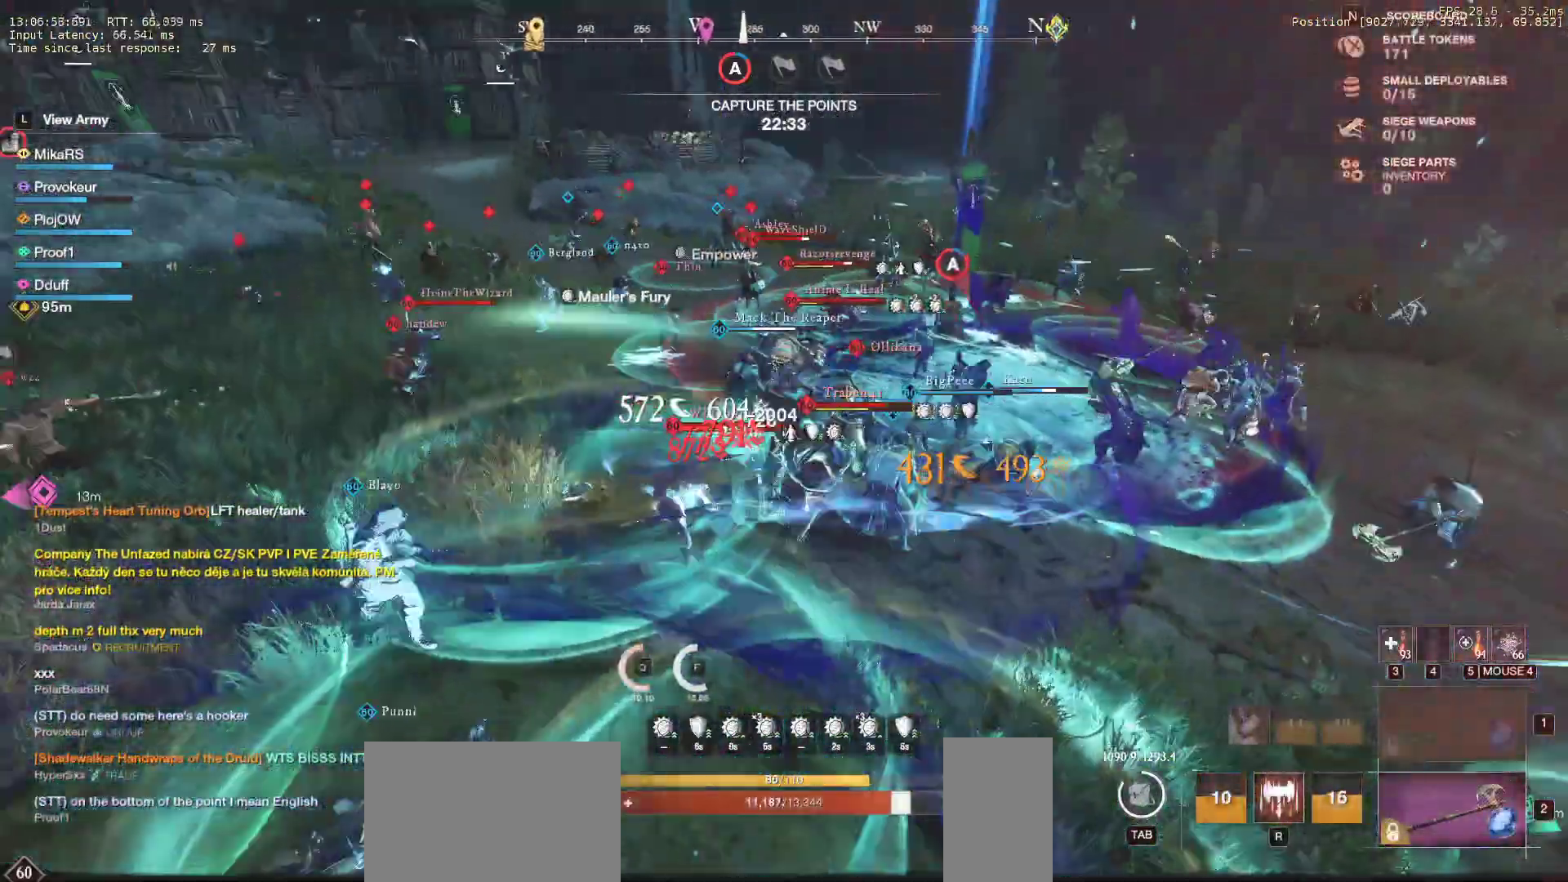
{"keys": ["r", "s", "shift"], "mouse": [], "events": [[33, "d", "up"], [50, "mouse_left", "up"], [67, "s", "down"], [83, "shift", "down"], [217, "shift", "up"], [267, "shift", "down"], [383, "shift", "up"], [450, "shift", "down"], [483, "r", "down"]]}
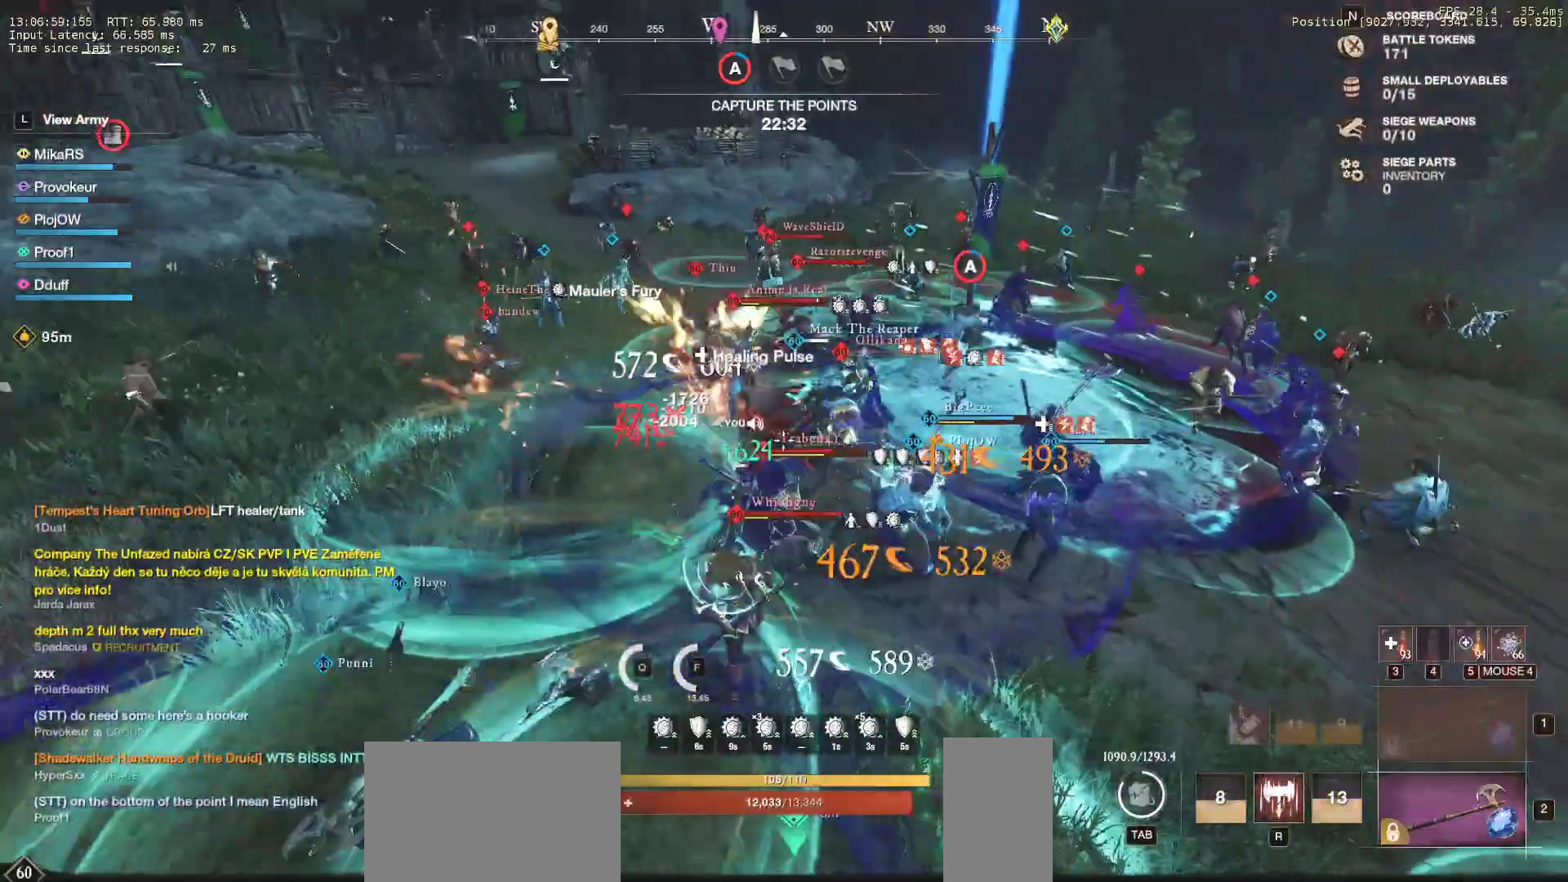
{"keys": ["r", "s"], "mouse": ["left"], "events": [[17, "shift", "up"], [83, "r", "up"], [150, "r", "down"], [250, "r", "up"], [283, "r", "down"], [383, "r", "up"], [433, "r", "down"], [500, "mouse_left", "down"]]}